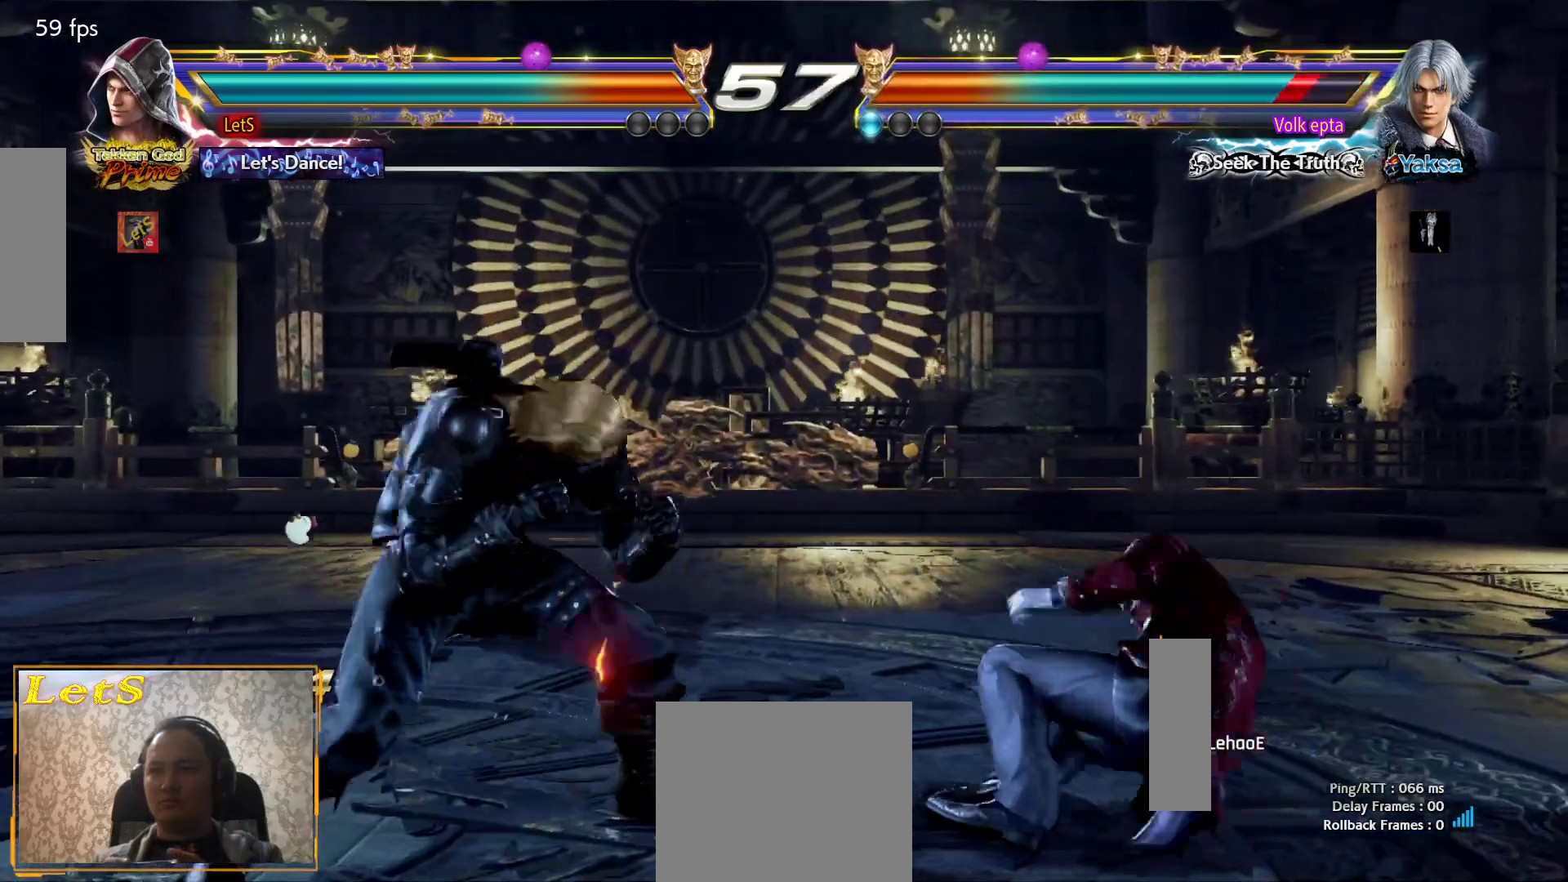
Gameplay with a controller (PlayStation layout); each line is a JSON object with the inputs held at the frame after it. "events" lists button and stick changes between this image and that frame as [ms after this image, input, new state], when the widget could be followed in between.
{"buttons": ["DPAD_RIGHT"], "left_stick": "center", "right_stick": "center", "events": [[33, "DPAD_RIGHT", "up"], [133, "DPAD_RIGHT", "down"], [233, "DPAD_RIGHT", "up"], [267, "DPAD_DOWN", "down"], [367, "DPAD_DOWN", "up"], [500, "DPAD_RIGHT", "down"]]}
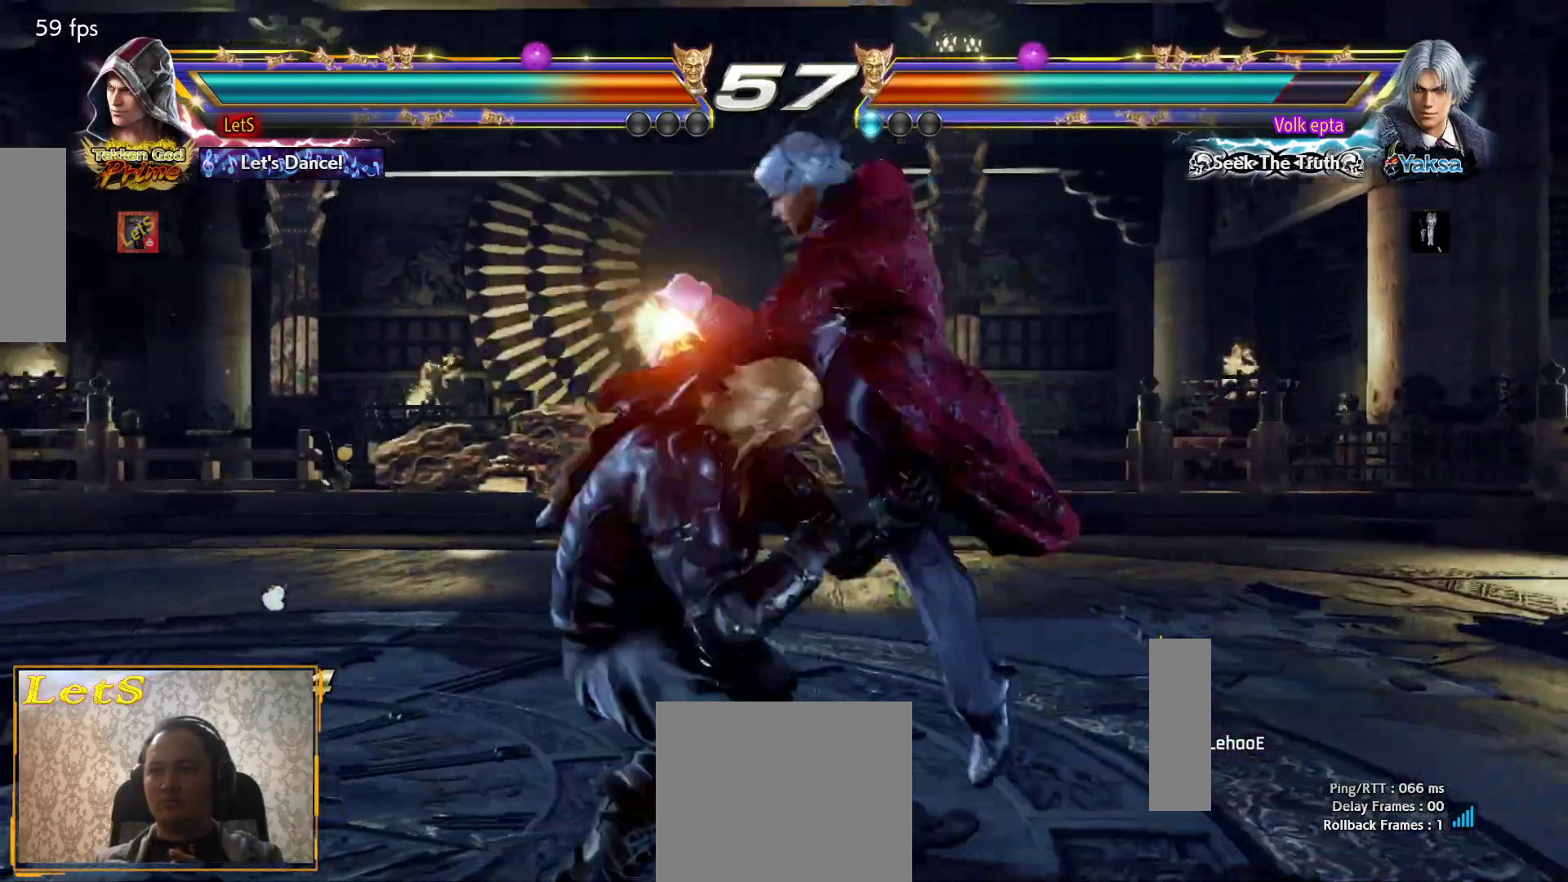
{"buttons": [], "left_stick": "center", "right_stick": "center", "events": [[100, "DPAD_RIGHT", "up"], [133, "DPAD_RIGHT", "down"], [167, "DPAD_RIGHT", "up"]]}
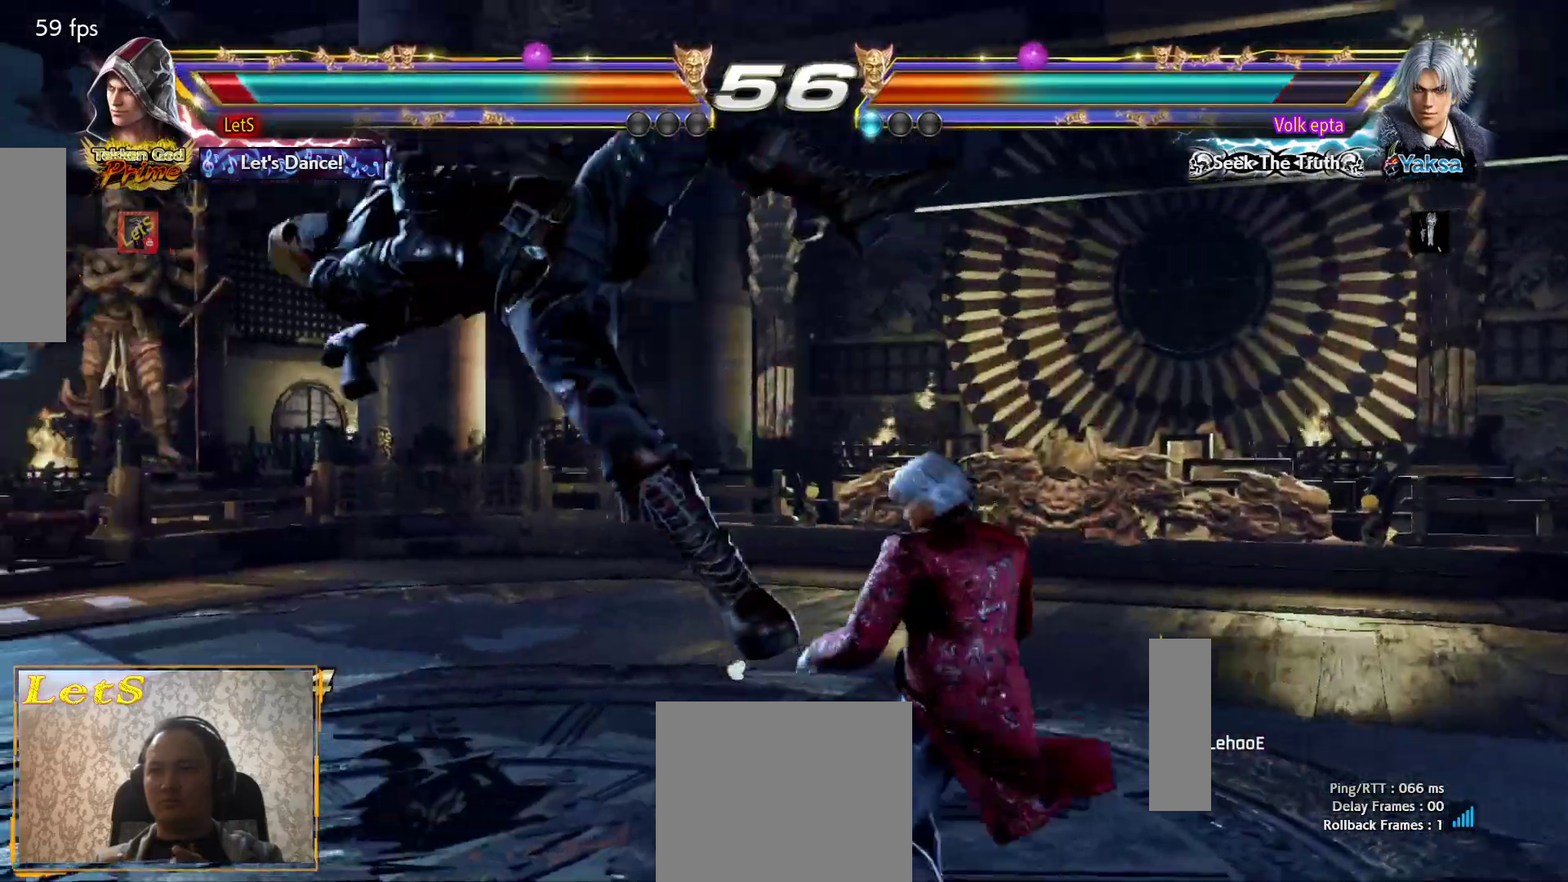
{"buttons": ["CROSS"], "left_stick": "center", "right_stick": "center", "events": [[100, "CROSS", "down"], [367, "CROSS", "up"], [433, "CROSS", "down"]]}
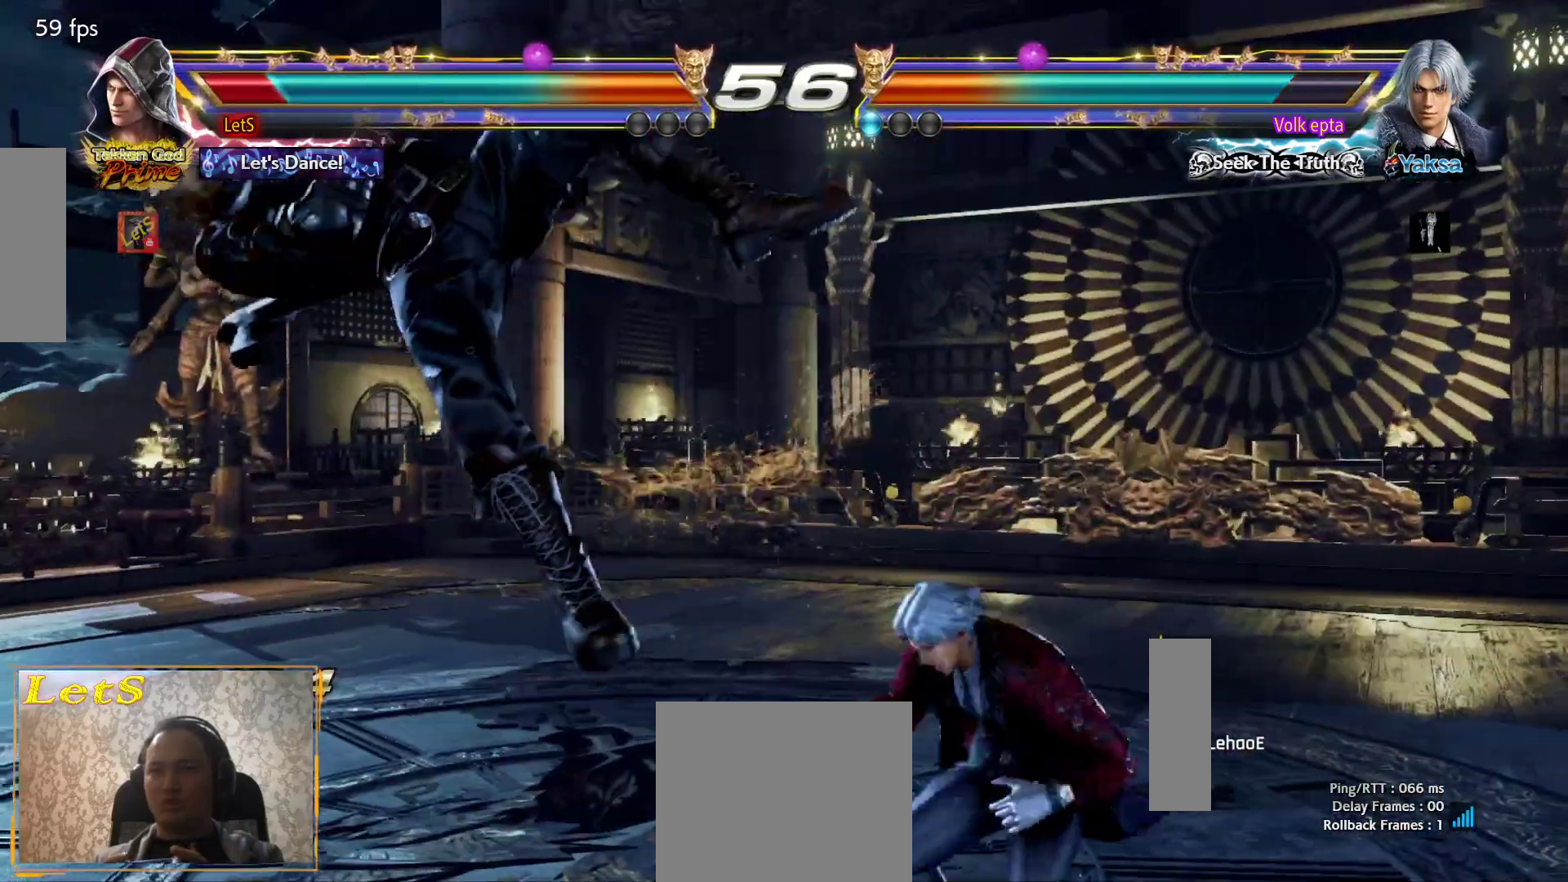
{"buttons": [], "left_stick": "center", "right_stick": "center", "events": [[33, "CROSS", "up"], [100, "CROSS", "down"], [200, "CROSS", "up"], [267, "CROSS", "down"], [333, "CROSS", "up"], [400, "CROSS", "down"], [467, "CROSS", "up"]]}
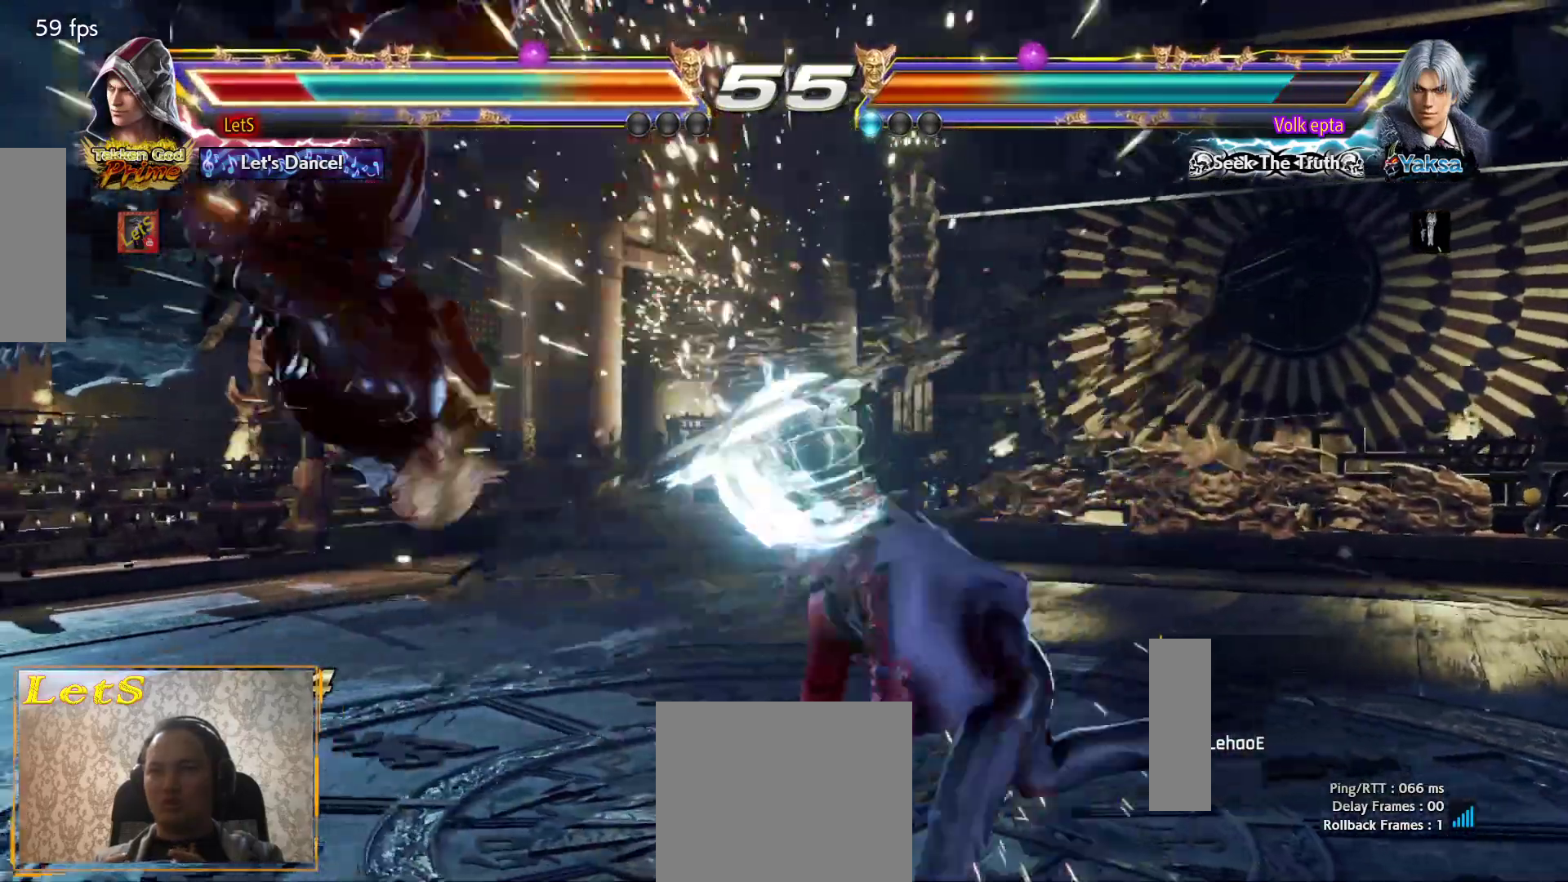
{"buttons": ["CROSS"], "left_stick": "center", "right_stick": "center", "events": [[33, "CROSS", "down"], [233, "CROSS", "up"], [300, "CROSS", "down"], [433, "CROSS", "up"], [500, "CROSS", "down"]]}
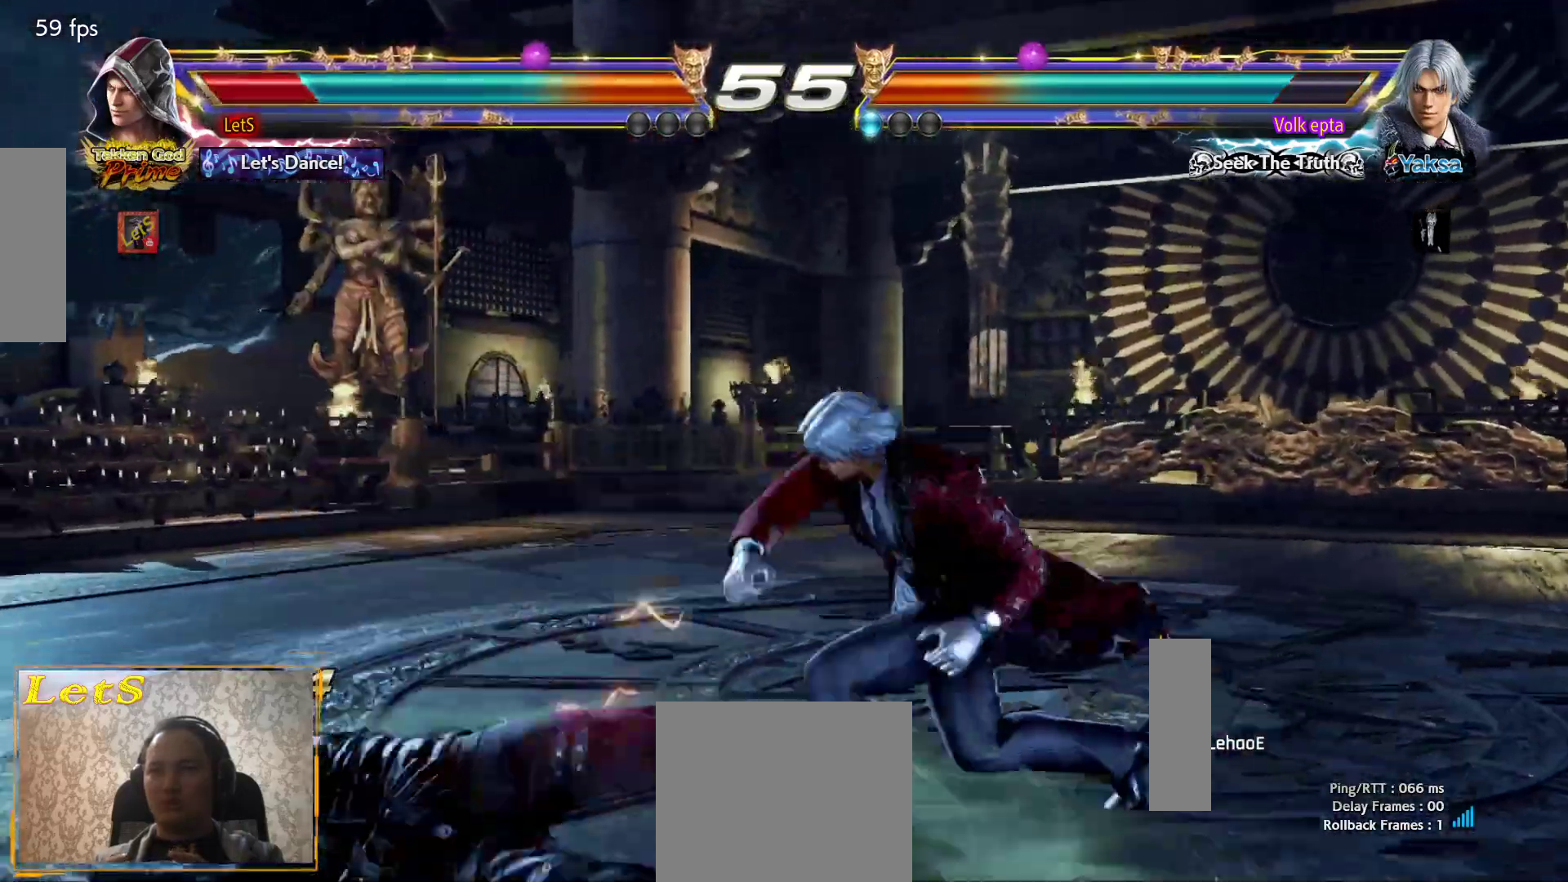
{"buttons": ["CROSS"], "left_stick": "center", "right_stick": "center", "events": [[67, "CROSS", "up"], [133, "CROSS", "down"], [400, "DPAD_LEFT", "down"], [467, "DPAD_LEFT", "up"]]}
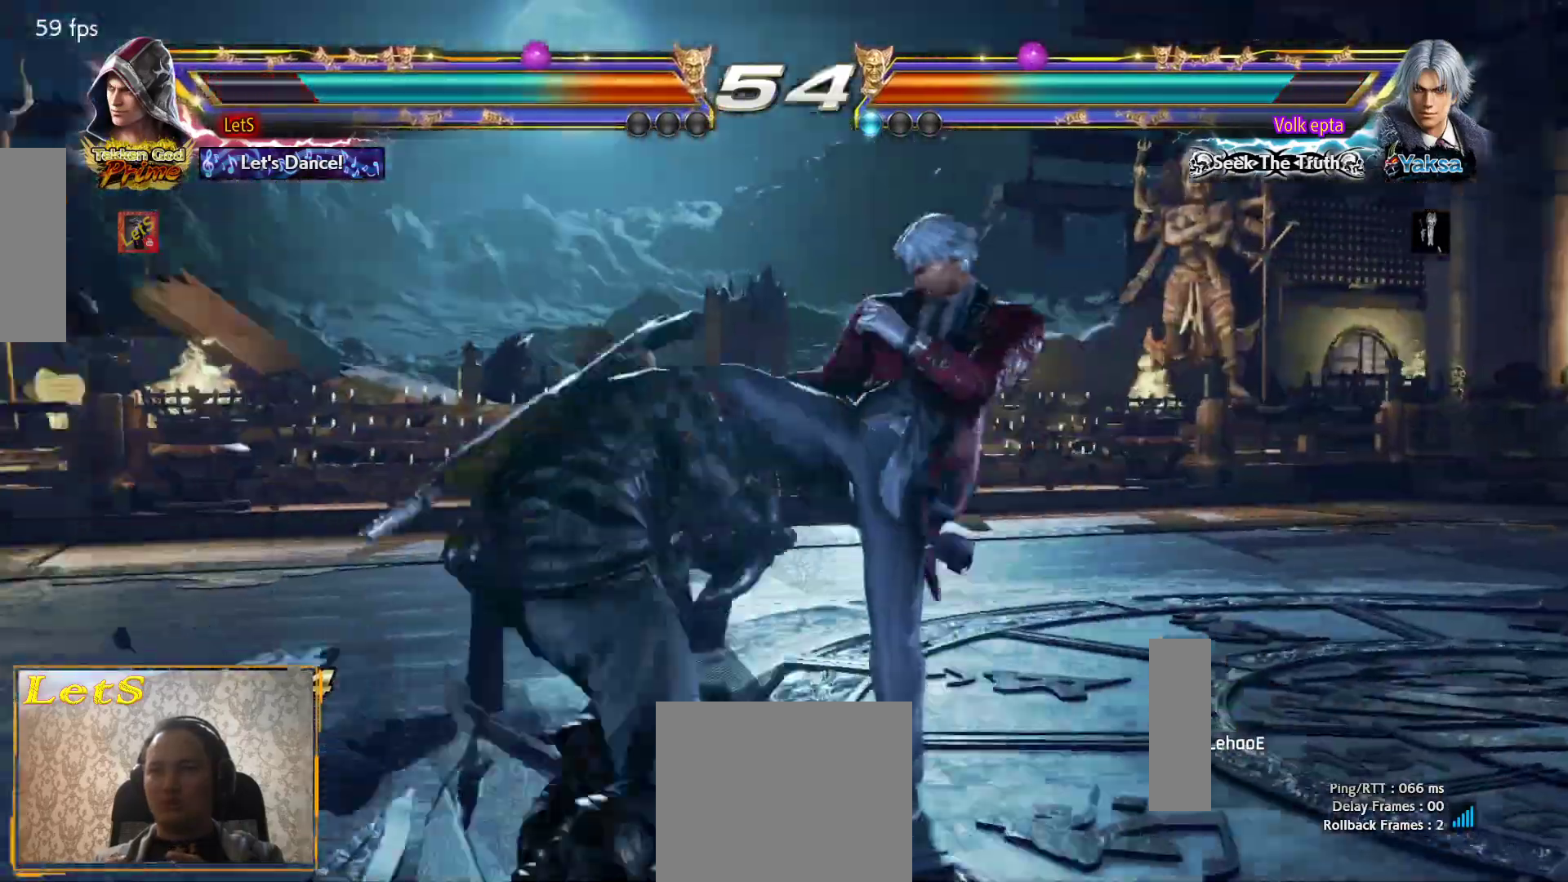
{"buttons": [], "left_stick": "center", "right_stick": "center", "events": [[33, "DPAD_LEFT", "down"], [167, "CROSS", "up"], [267, "DPAD_LEFT", "up"], [333, "DPAD_RIGHT", "down"], [400, "DPAD_RIGHT", "up"]]}
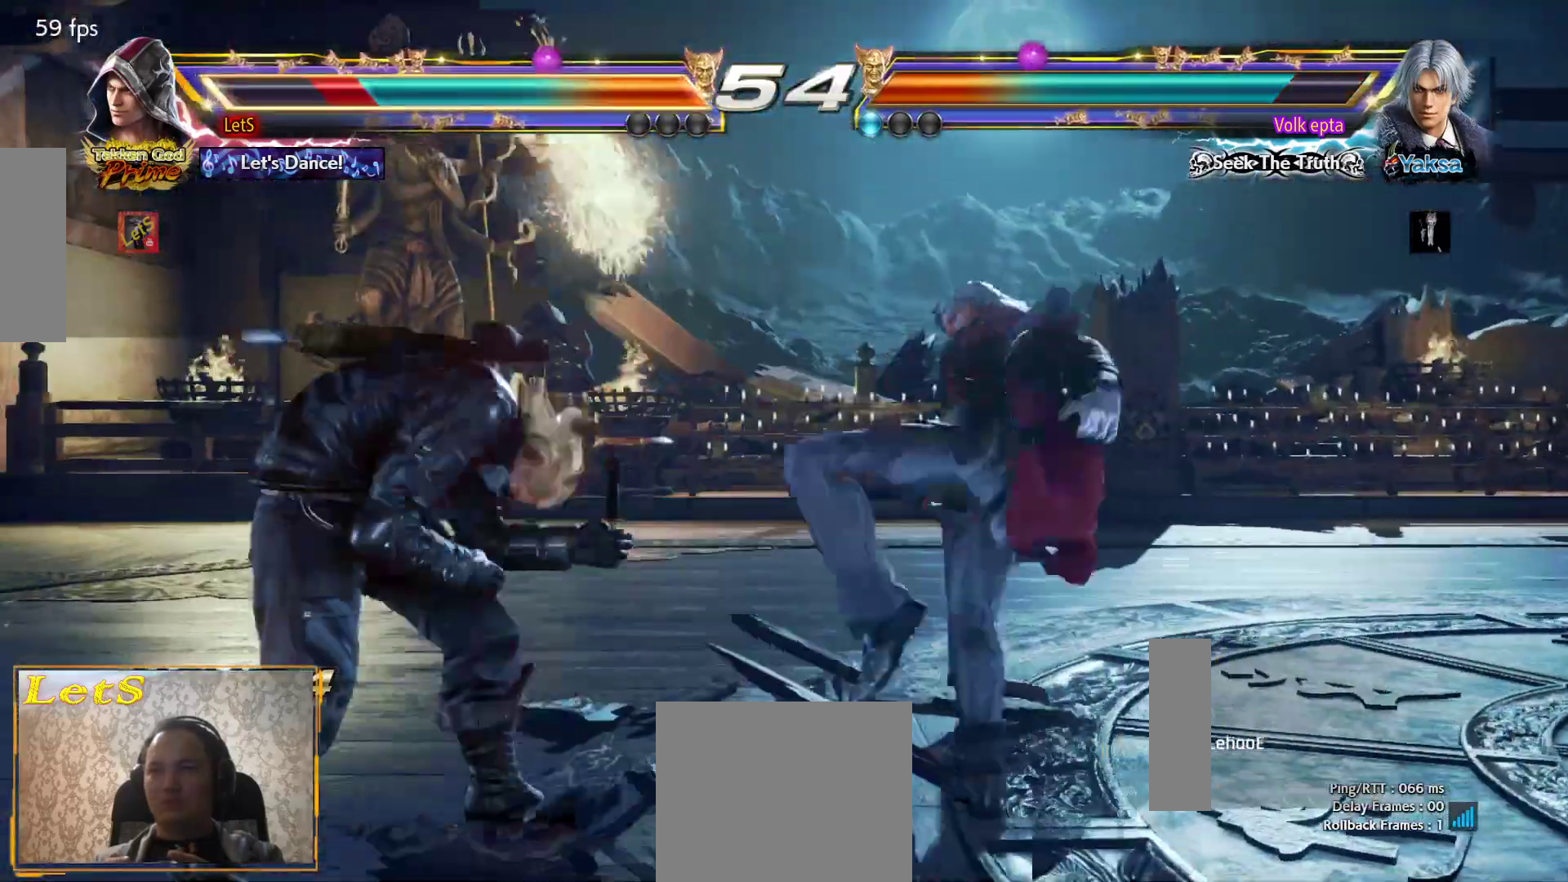
{"buttons": [], "left_stick": "center", "right_stick": "center", "events": [[233, "DPAD_RIGHT", "down"], [333, "DPAD_RIGHT", "up"], [400, "DPAD_RIGHT", "down"], [467, "DPAD_RIGHT", "up"]]}
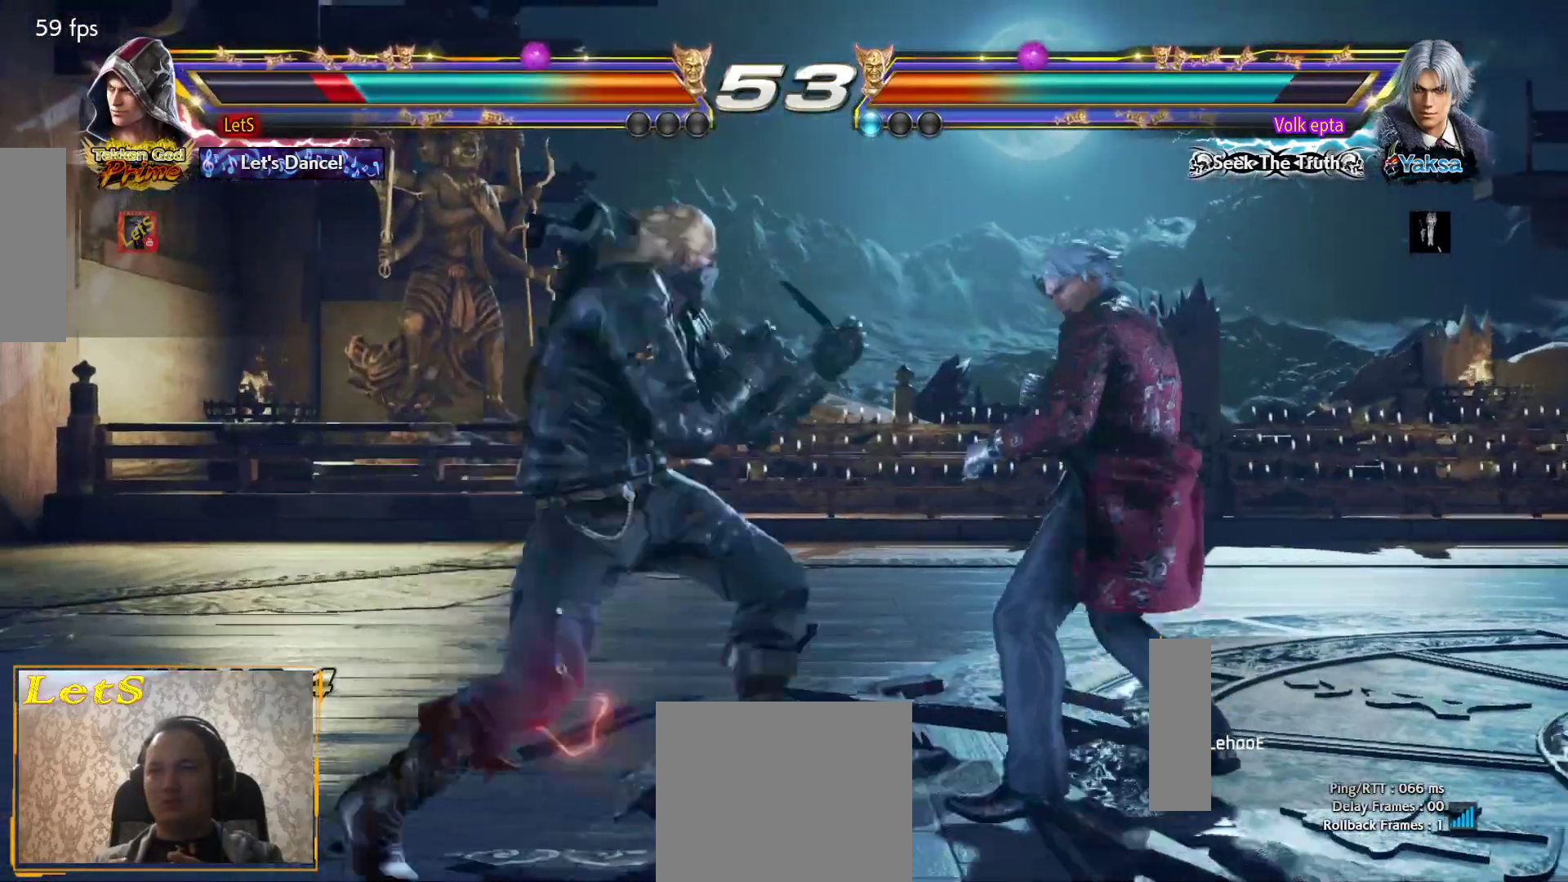
{"buttons": [], "left_stick": "center", "right_stick": "center", "events": [[33, "DPAD_LEFT", "down"], [133, "DPAD_LEFT", "up"], [200, "DPAD_LEFT", "down"], [367, "DPAD_DOWN", "down"], [433, "DPAD_DOWN", "up"], [433, "DPAD_LEFT", "up"]]}
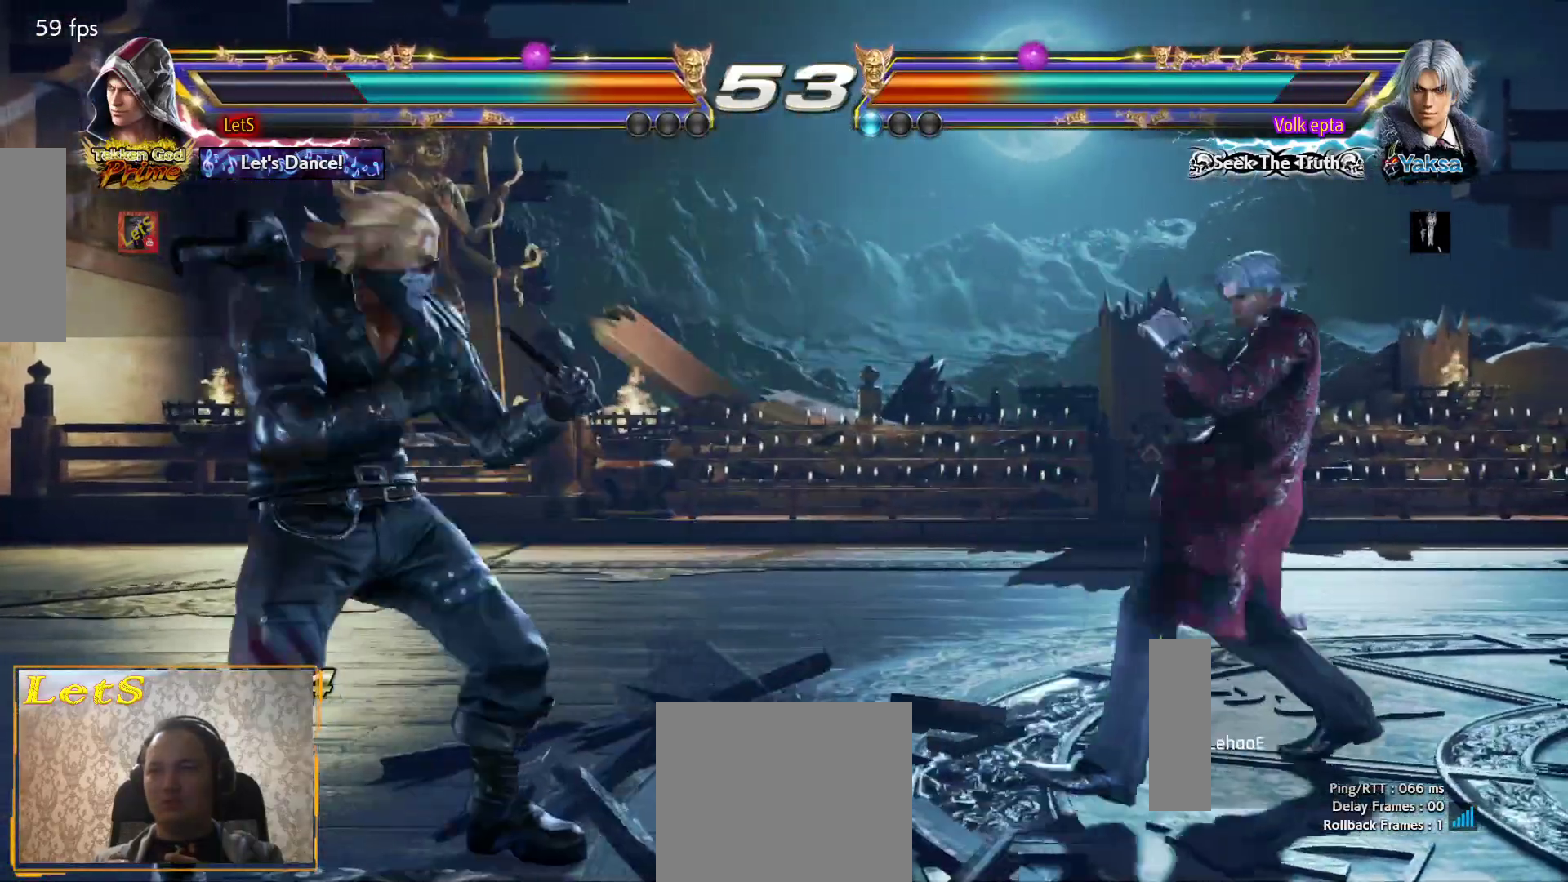
{"buttons": ["DPAD_RIGHT"], "left_stick": "center", "right_stick": "center", "events": [[33, "DPAD_LEFT", "down"], [100, "DPAD_LEFT", "up"], [167, "DPAD_RIGHT", "down"]]}
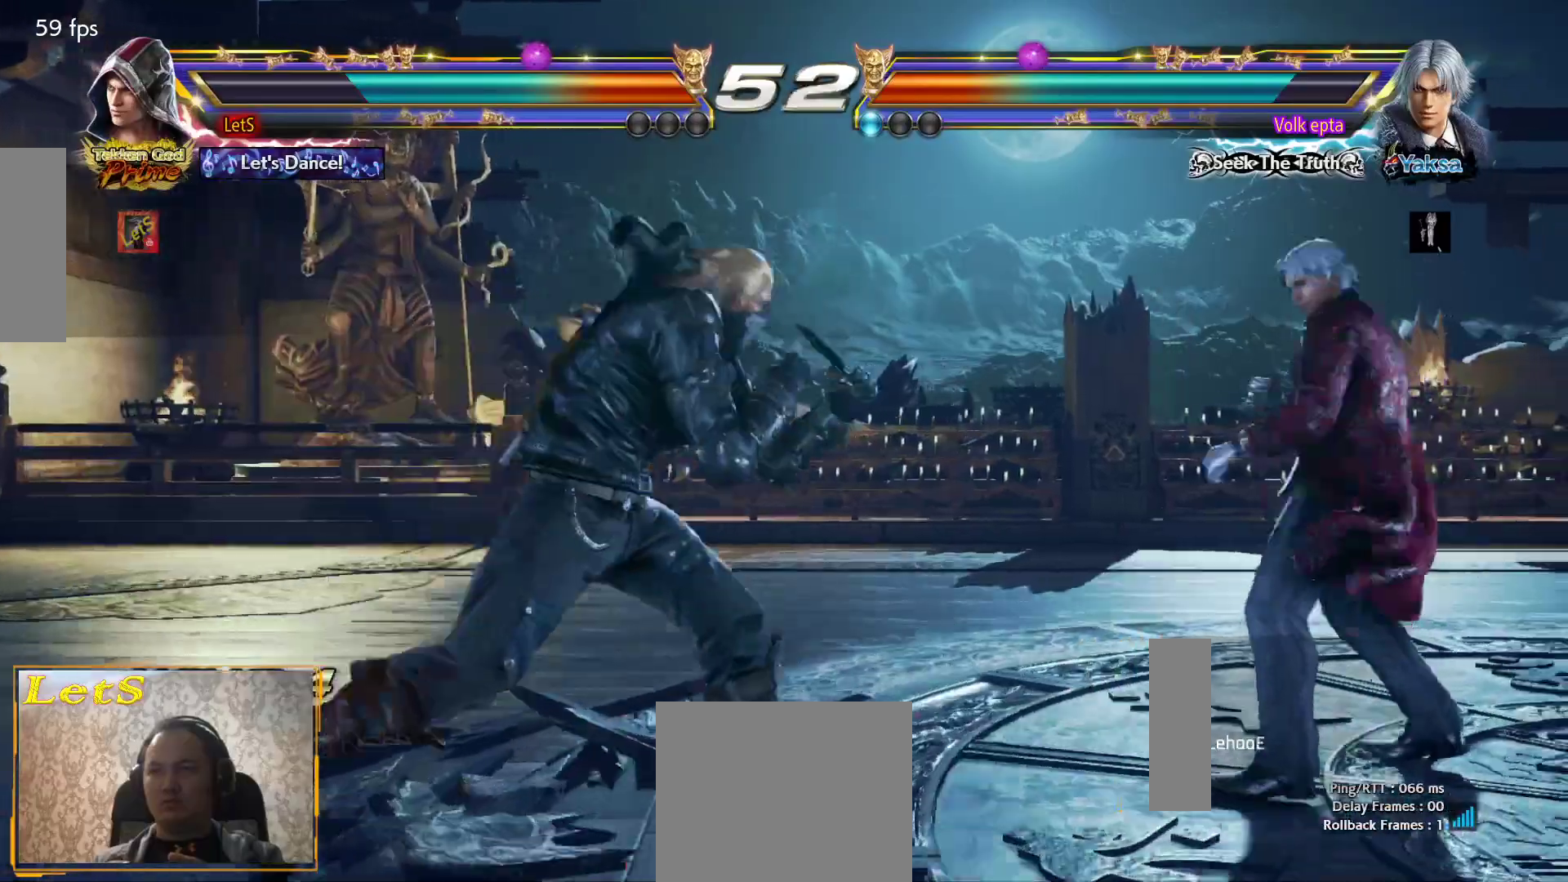
{"buttons": ["DPAD_LEFT"], "left_stick": "center", "right_stick": "center", "events": [[167, "DPAD_RIGHT", "up"], [233, "DPAD_LEFT", "down"], [300, "DPAD_LEFT", "up"], [367, "DPAD_LEFT", "down"]]}
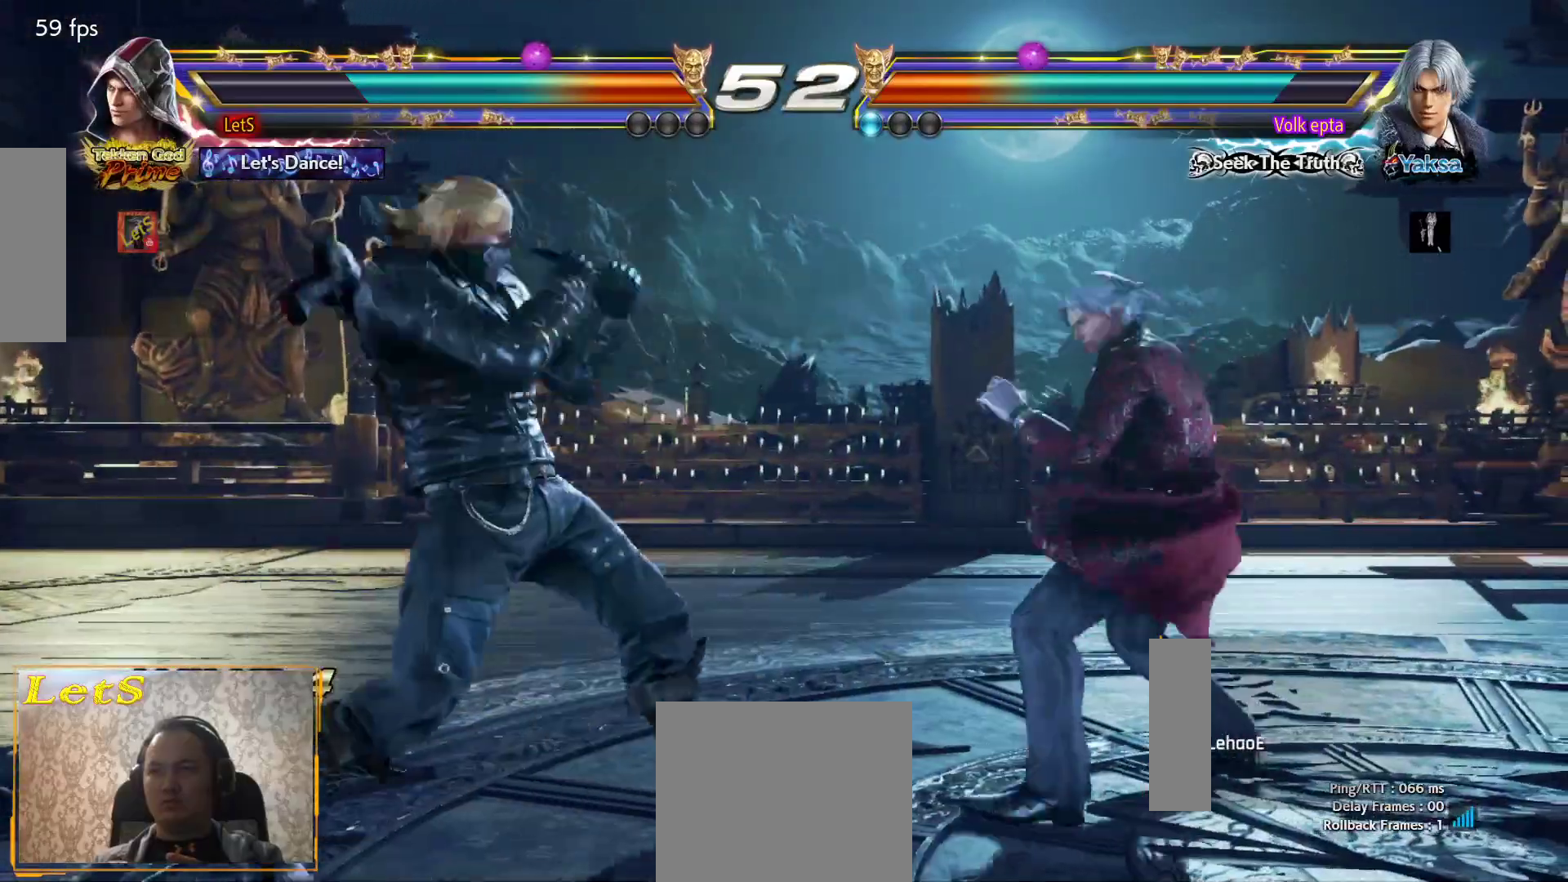
{"buttons": ["DPAD_LEFT"], "left_stick": "center", "right_stick": "center", "events": [[67, "DPAD_LEFT", "up"], [133, "DPAD_RIGHT", "down"], [233, "DPAD_RIGHT", "up"], [300, "DPAD_RIGHT", "down"], [333, "DPAD_RIGHT", "up"], [467, "DPAD_LEFT", "down"]]}
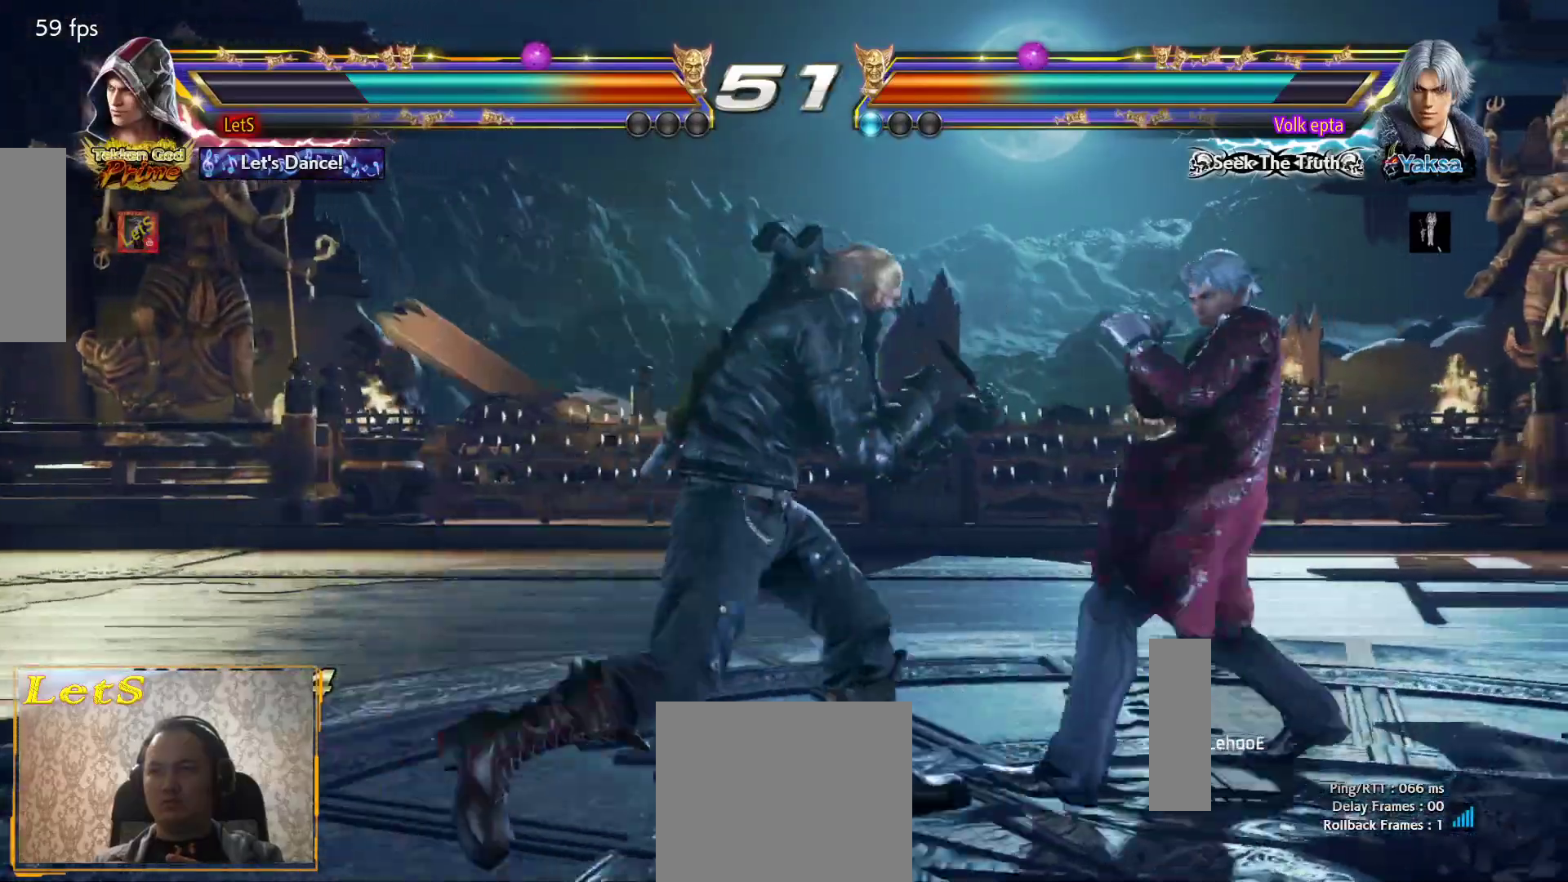
{"buttons": ["DPAD_DOWN", "DPAD_LEFT"], "left_stick": "center", "right_stick": "center", "events": [[67, "DPAD_LEFT", "up"], [133, "DPAD_LEFT", "down"], [333, "DPAD_LEFT", "up"], [400, "DPAD_LEFT", "down"], [500, "DPAD_DOWN", "down"]]}
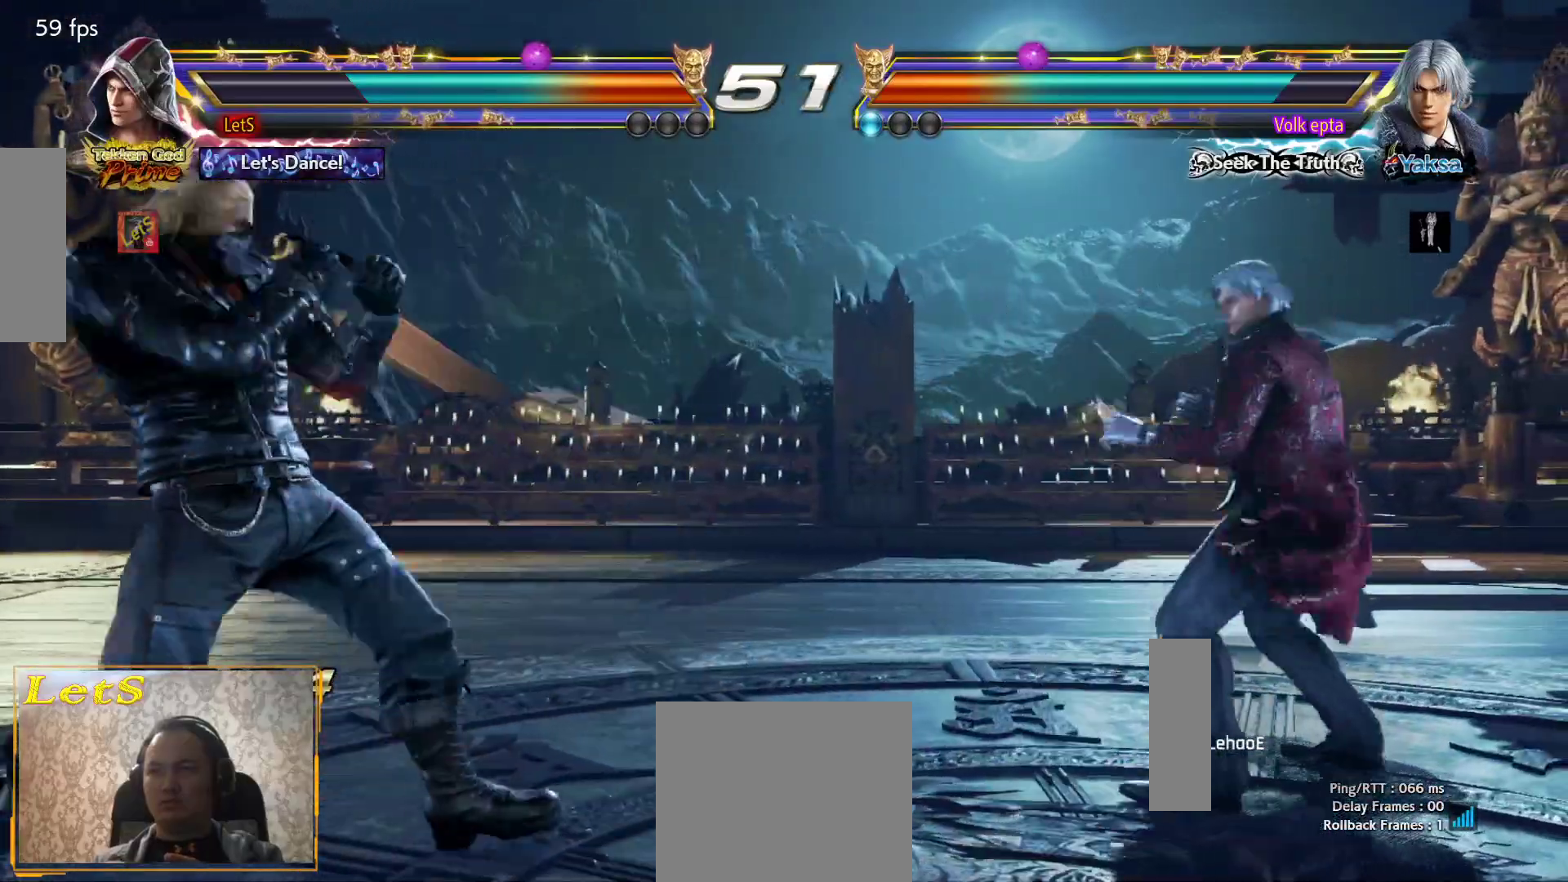
{"buttons": ["DPAD_RIGHT"], "left_stick": "center", "right_stick": "center", "events": [[67, "DPAD_DOWN", "up"], [300, "DPAD_LEFT", "up"], [400, "DPAD_RIGHT", "down"]]}
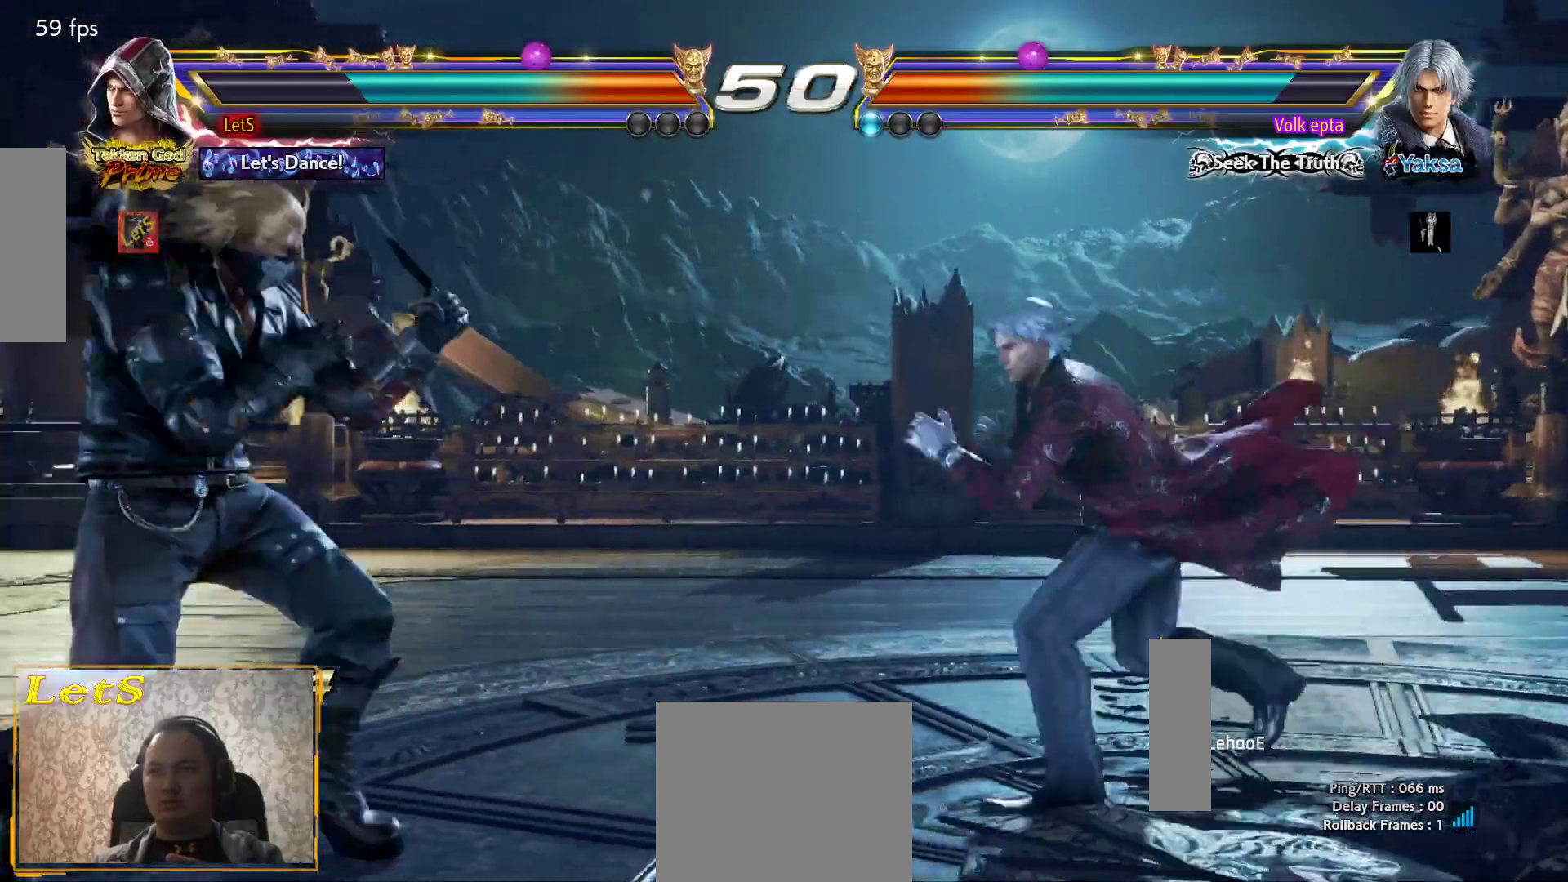
{"buttons": ["DPAD_LEFT"], "left_stick": "center", "right_stick": "center", "events": [[133, "DPAD_RIGHT", "up"], [200, "DPAD_LEFT", "down"]]}
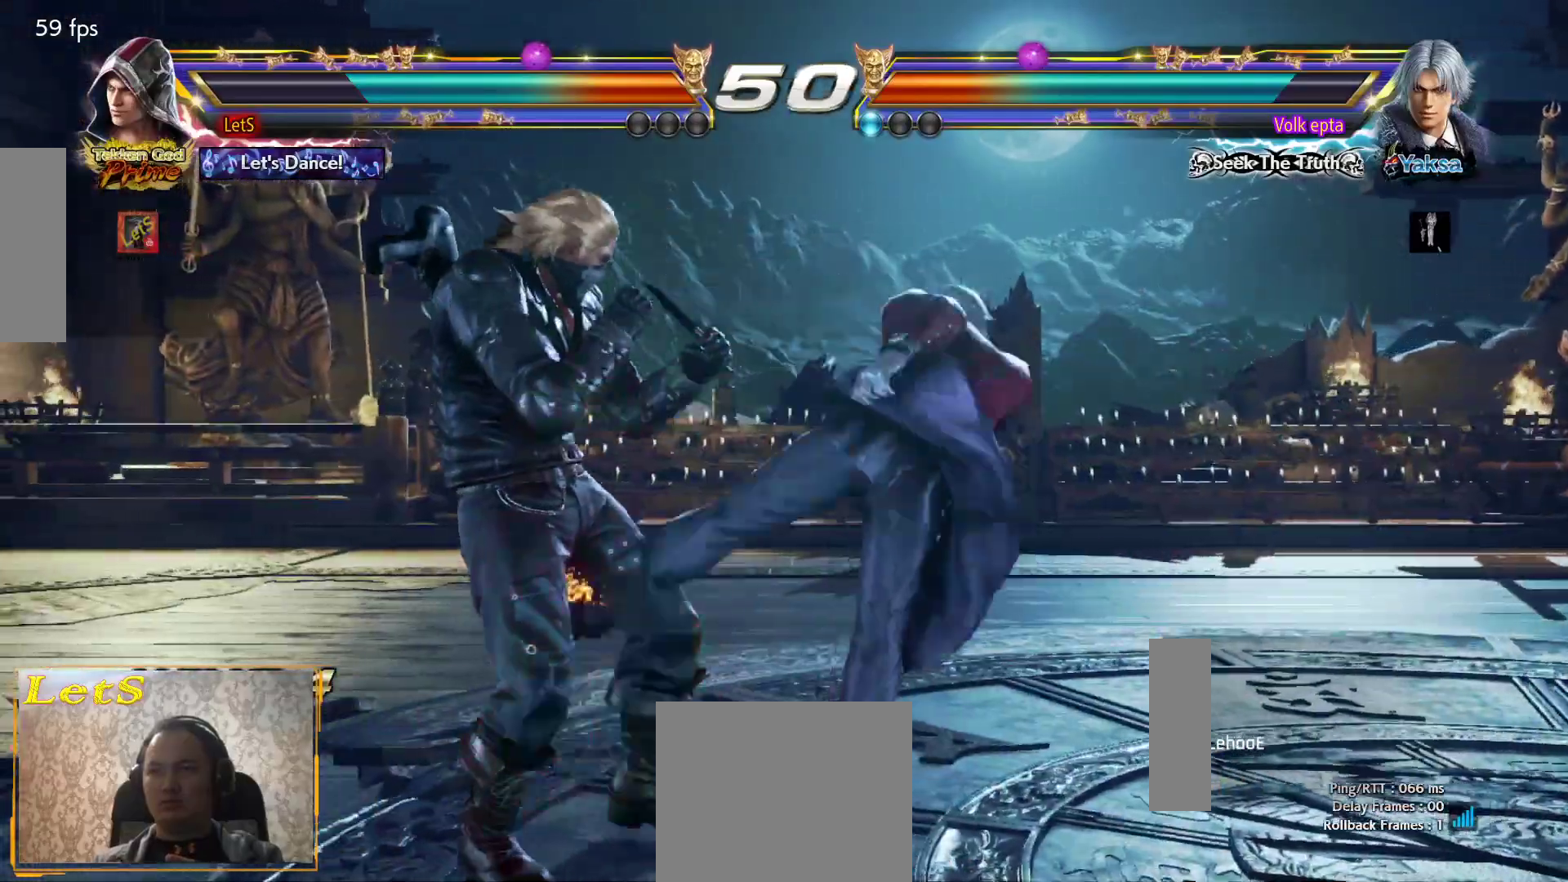
{"buttons": ["DPAD_LEFT"], "left_stick": "center", "right_stick": "center", "events": [[300, "DPAD_LEFT", "up"], [467, "DPAD_LEFT", "down"]]}
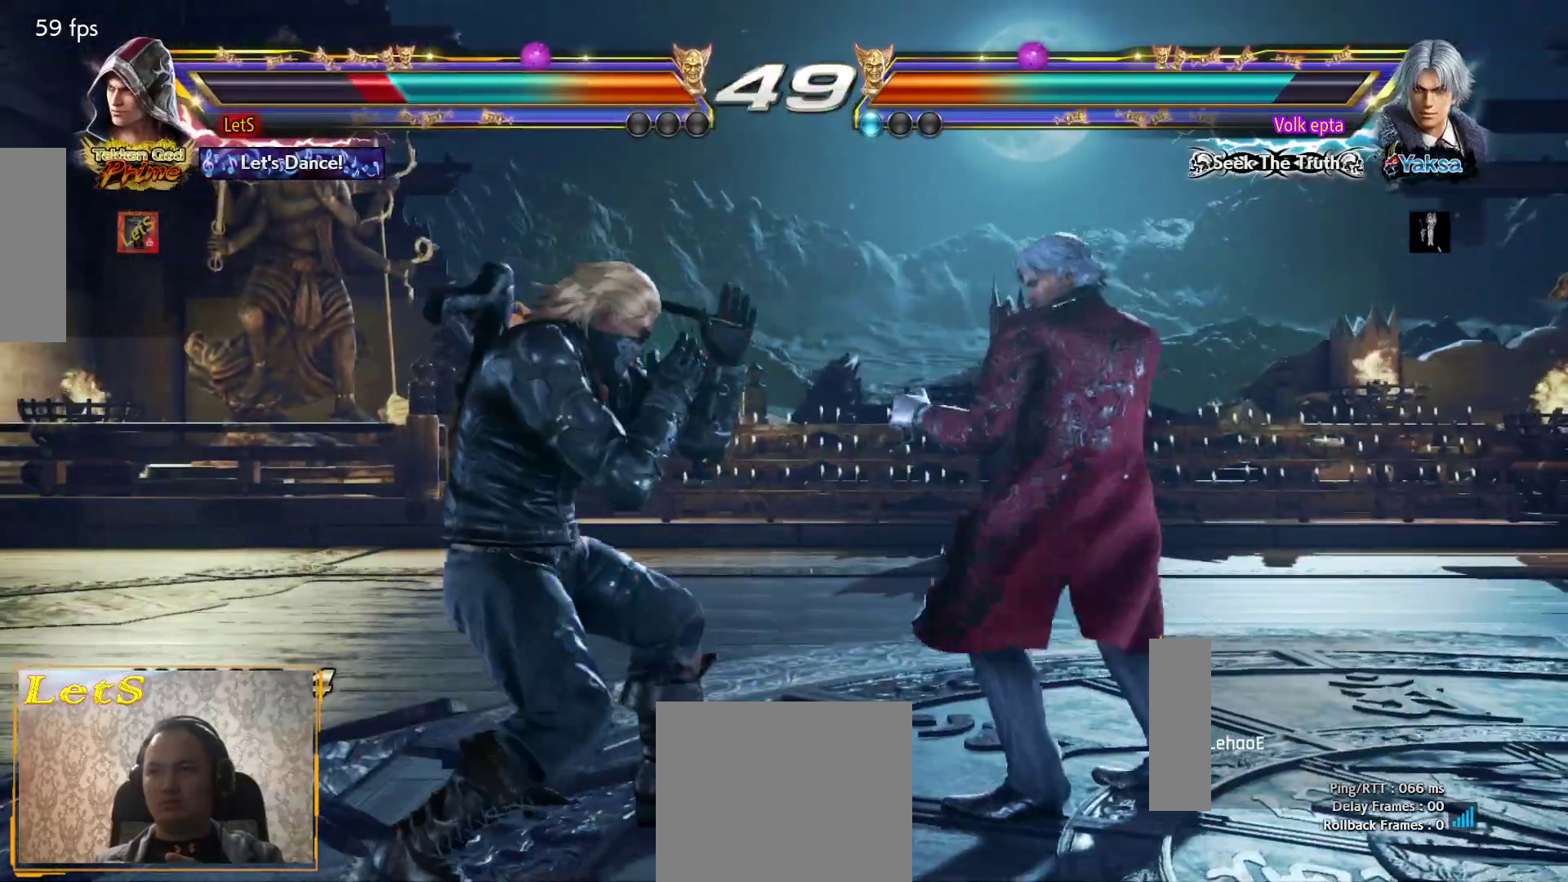
{"buttons": ["DPAD_RIGHT"], "left_stick": "center", "right_stick": "center", "events": [[33, "DPAD_LEFT", "up"], [100, "DPAD_LEFT", "down"], [433, "DPAD_LEFT", "up"], [500, "DPAD_RIGHT", "down"]]}
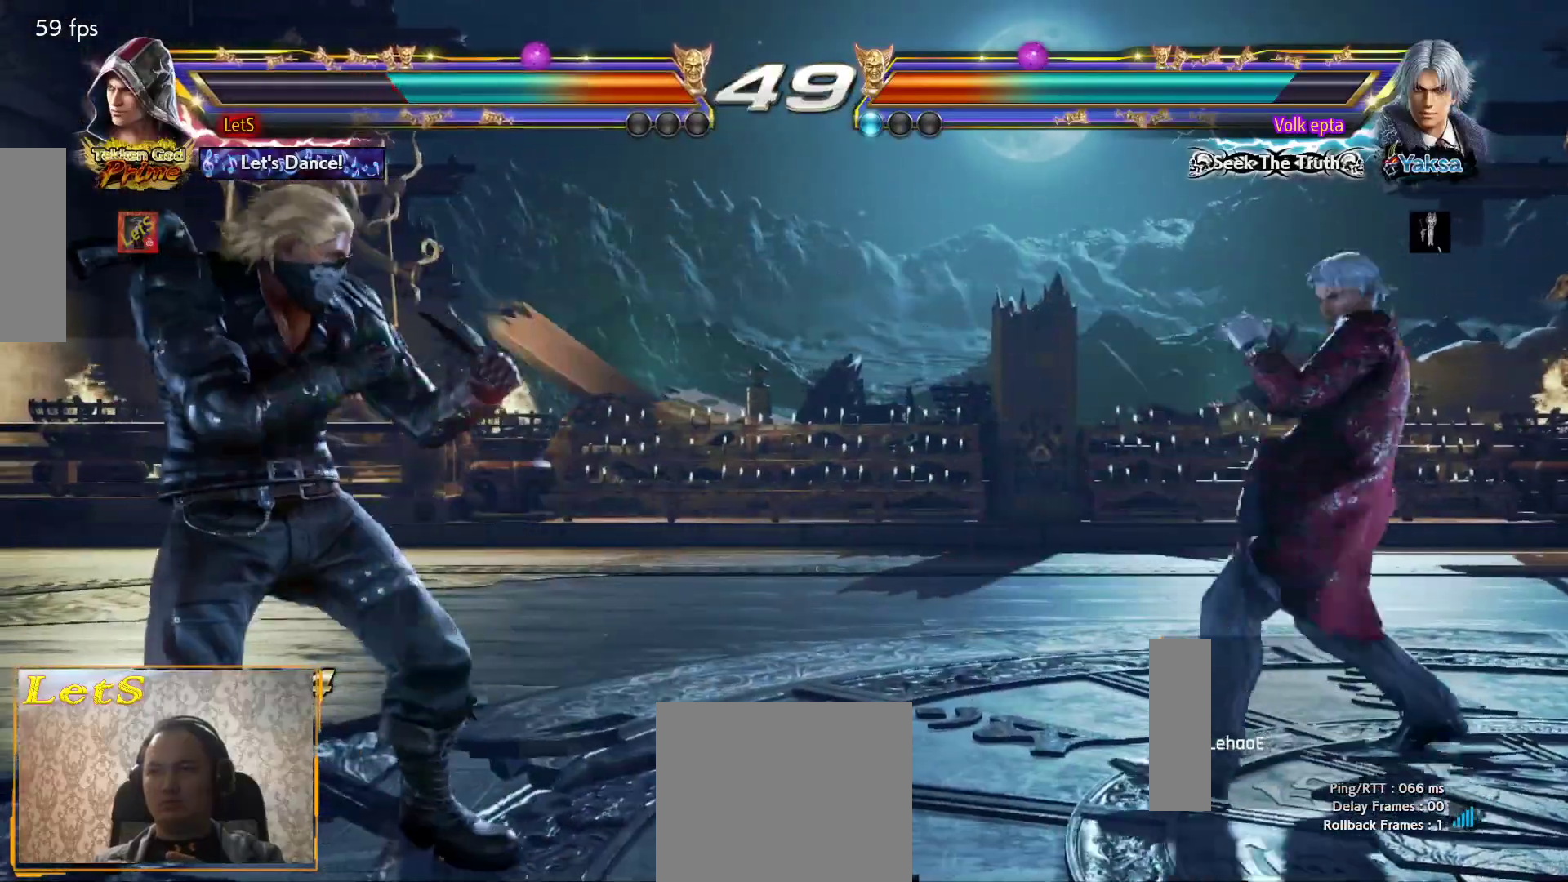
{"buttons": [], "left_stick": "center", "right_stick": "center", "events": [[67, "DPAD_RIGHT", "up"], [133, "DPAD_RIGHT", "down"], [433, "DPAD_RIGHT", "up"]]}
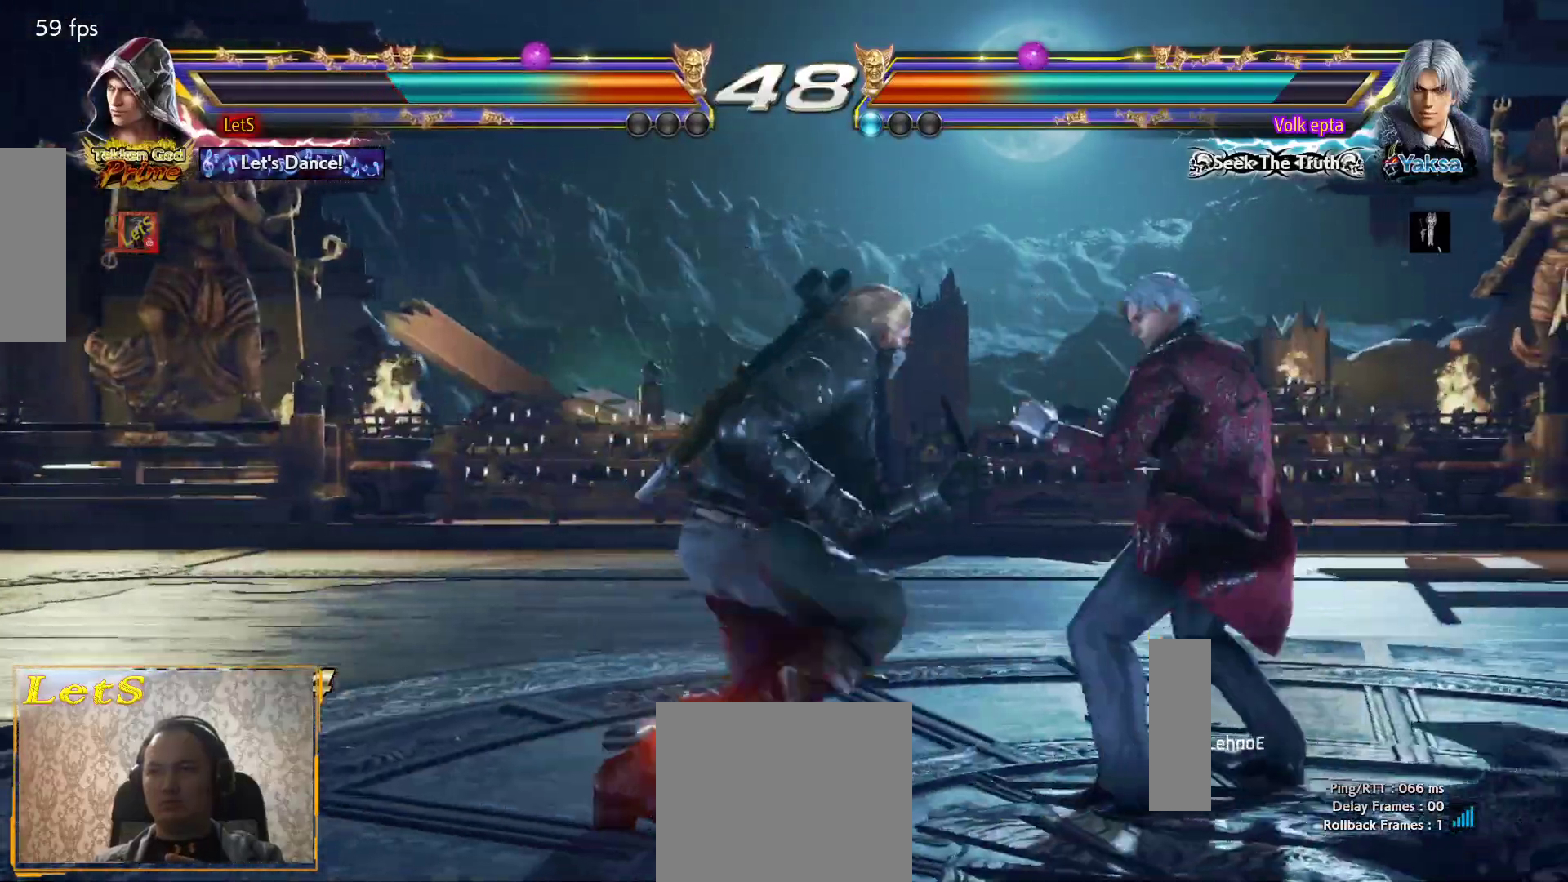
{"buttons": [], "left_stick": "center", "right_stick": "center", "events": [[67, "DPAD_LEFT", "down"], [300, "DPAD_LEFT", "up"], [433, "DPAD_RIGHT", "down"], [500, "DPAD_RIGHT", "up"]]}
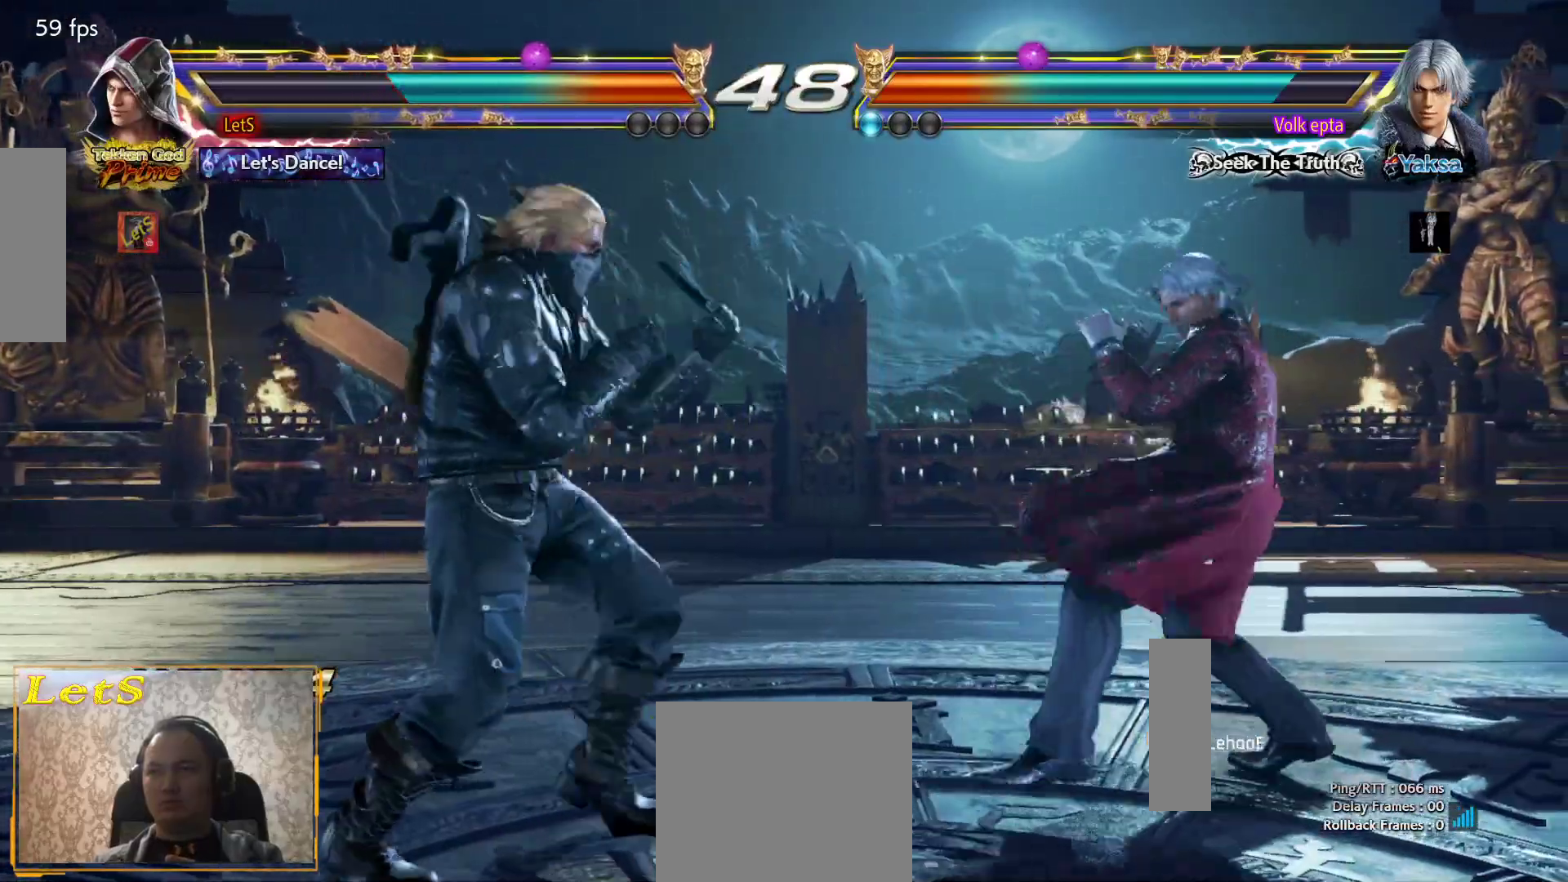
{"buttons": ["SQUARE", "DPAD_LEFT"], "left_stick": "center", "right_stick": "center", "events": [[100, "DPAD_RIGHT", "down"], [233, "DPAD_RIGHT", "up"], [333, "DPAD_LEFT", "down"], [400, "SQUARE", "down"]]}
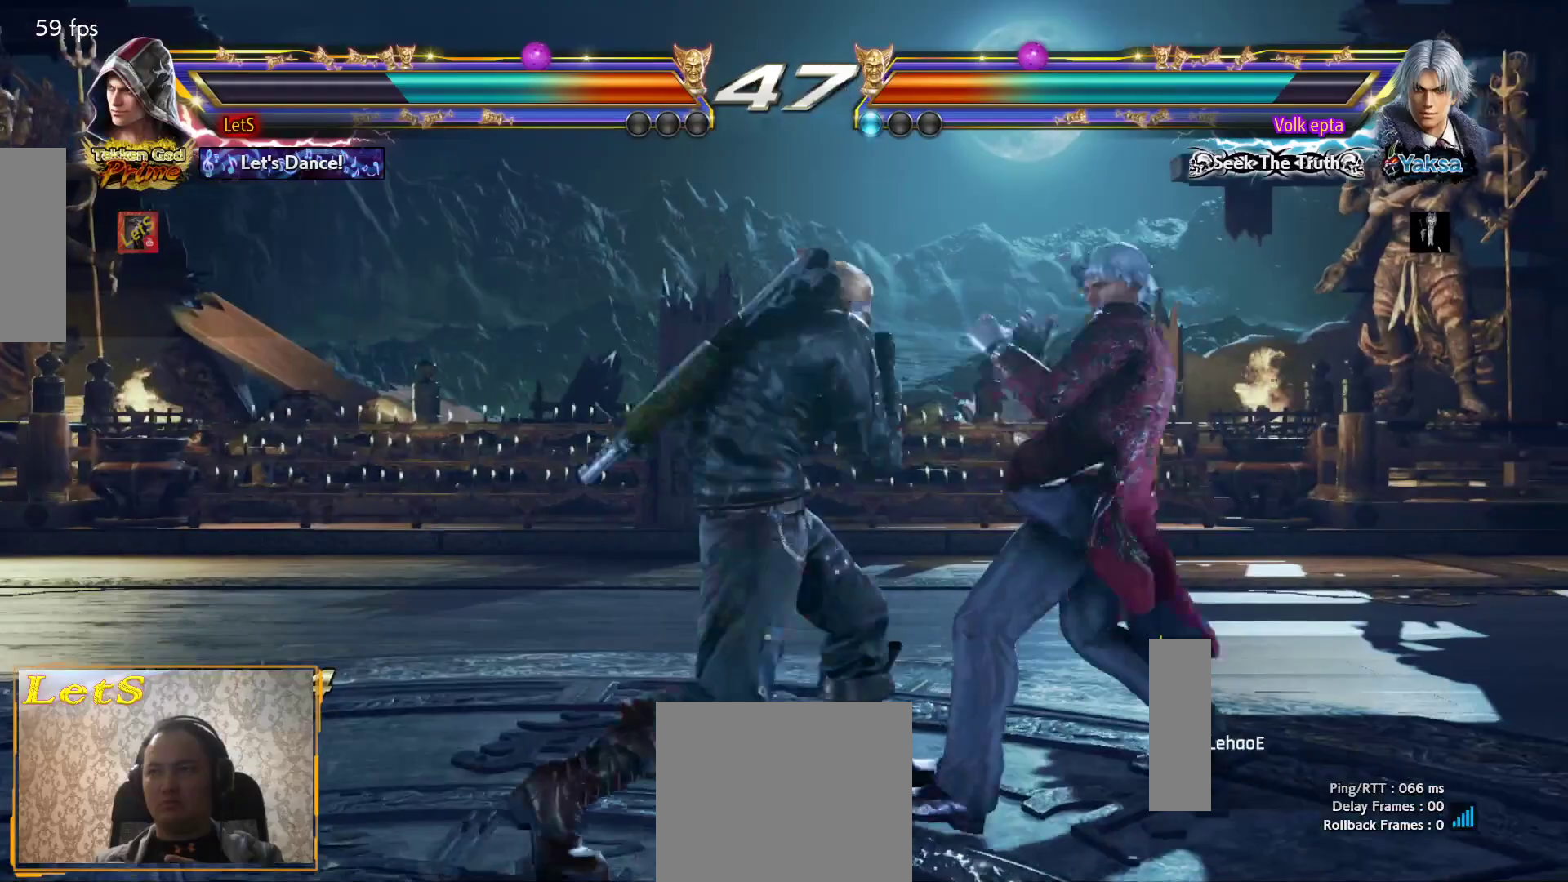
{"buttons": ["DPAD_DOWN", "DPAD_LEFT"], "left_stick": "center", "right_stick": "center", "events": [[300, "DPAD_LEFT", "up"], [300, "DPAD_RIGHT", "down"], [300, "SQUARE", "up"], [367, "CROSS", "down"], [433, "DPAD_DOWN", "down"], [467, "CROSS", "up"], [467, "DPAD_LEFT", "down"], [467, "DPAD_RIGHT", "up"]]}
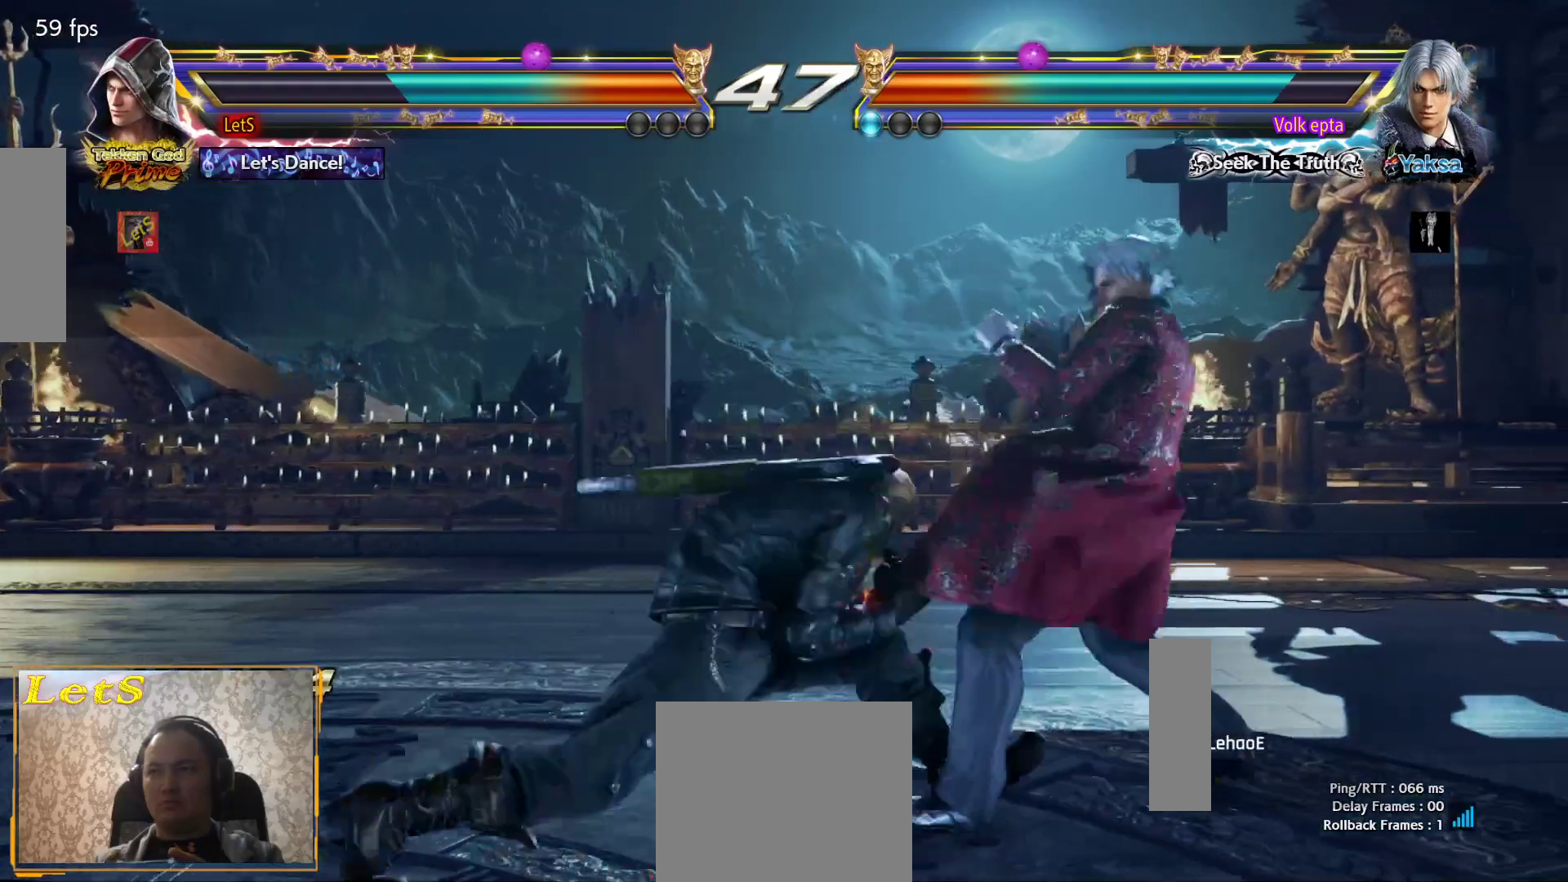
{"buttons": ["DPAD_RIGHT"], "left_stick": "center", "right_stick": "center", "events": [[167, "DPAD_LEFT", "up"], [200, "DPAD_DOWN", "up"], [267, "DPAD_RIGHT", "down"], [333, "DPAD_RIGHT", "up"], [367, "DPAD_RIGHT", "down"]]}
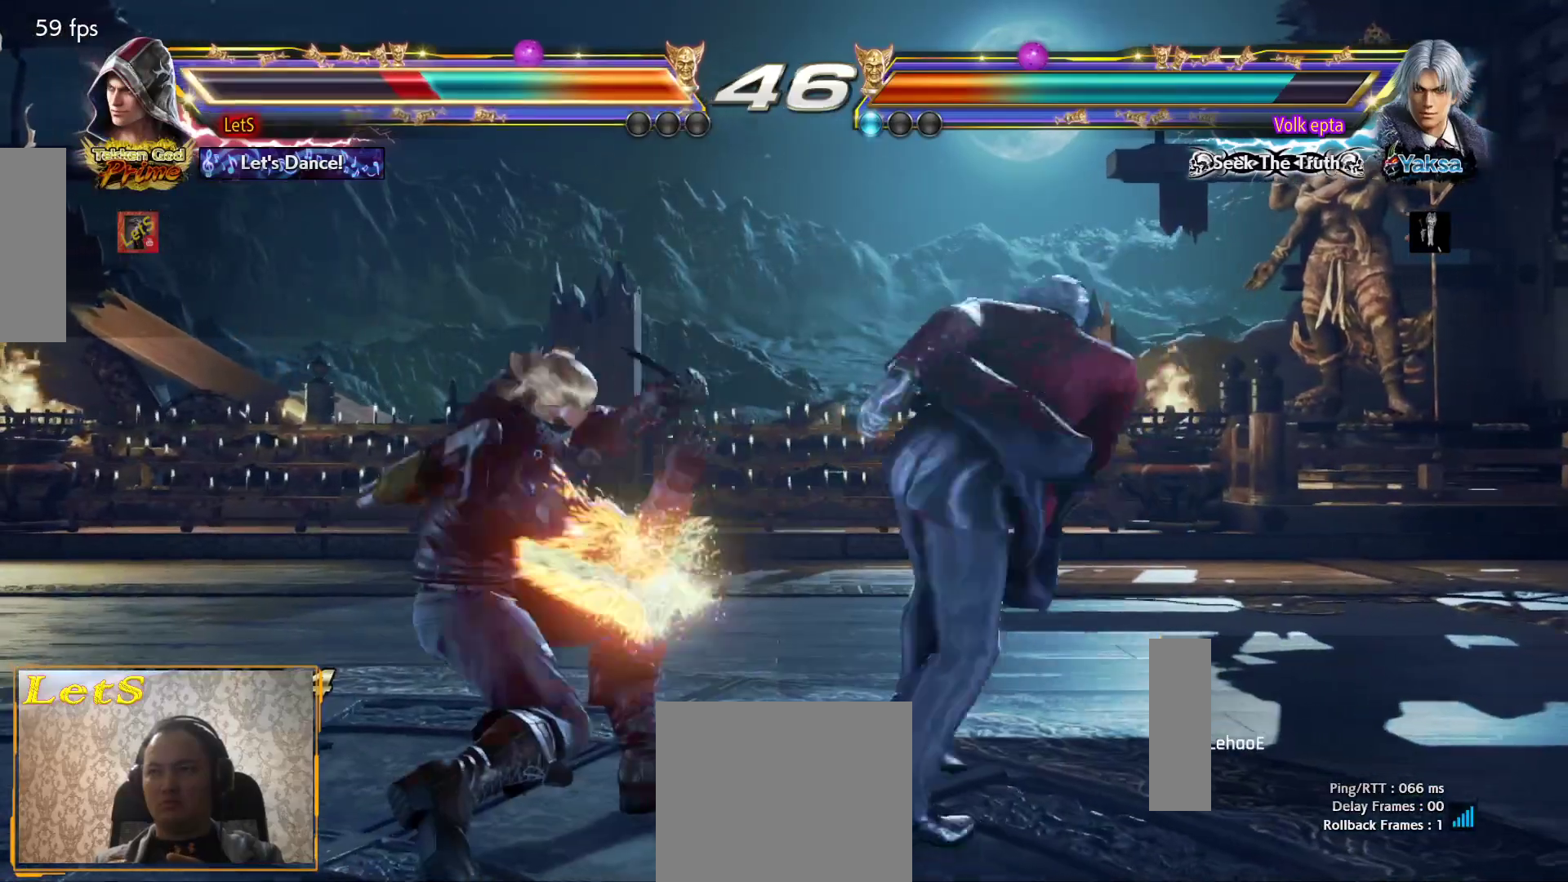
{"buttons": ["SQUARE"], "left_stick": "center", "right_stick": "center", "events": [[33, "DPAD_RIGHT", "up"], [367, "SQUARE", "down"]]}
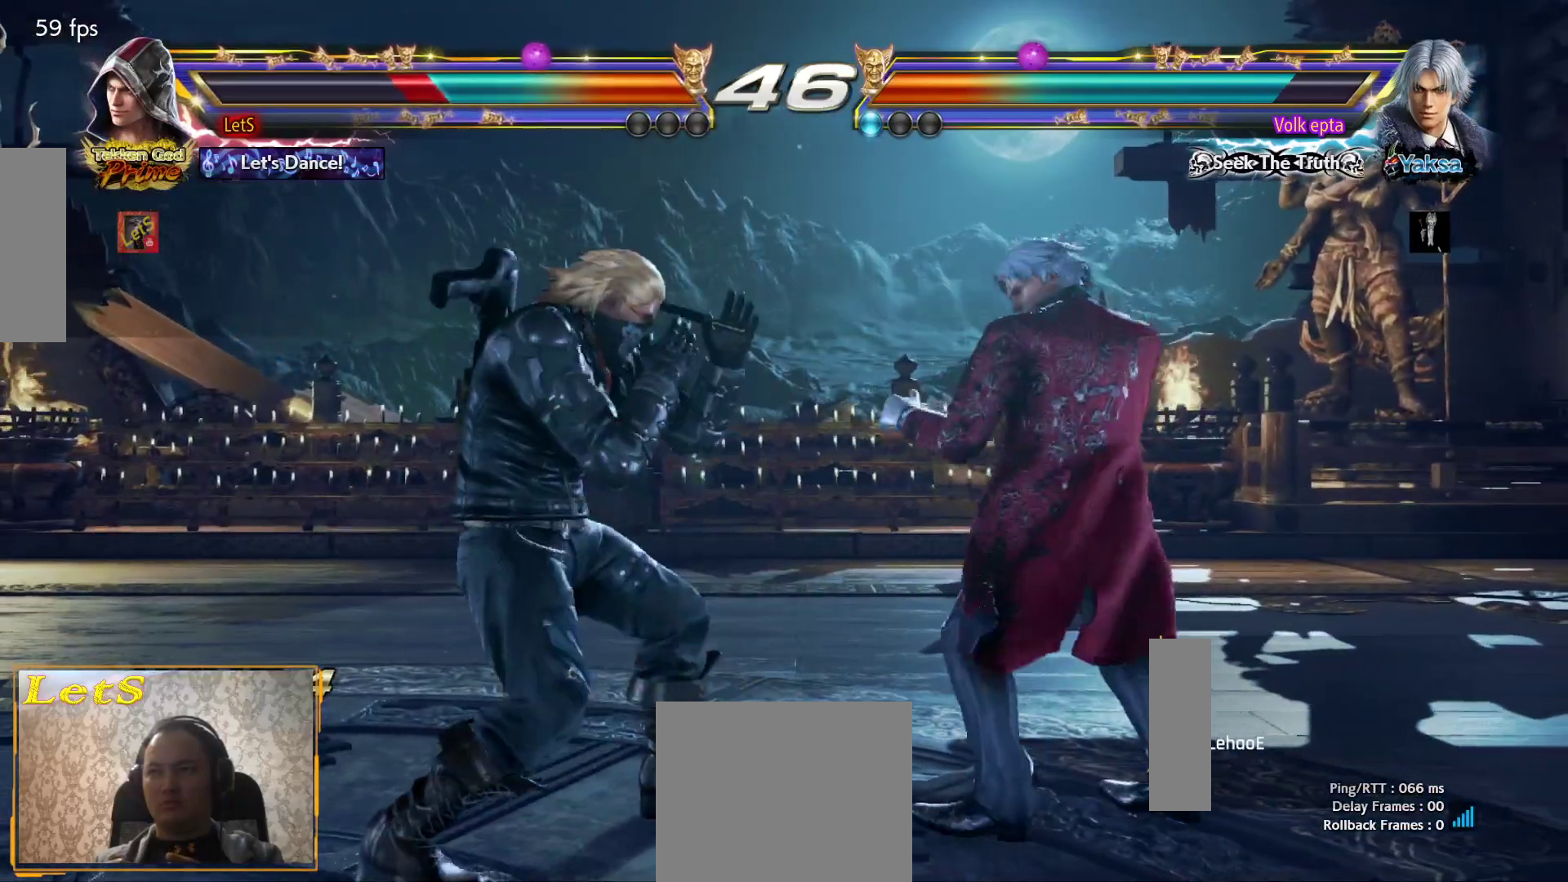
{"buttons": [], "left_stick": "center", "right_stick": "center", "events": [[33, "SQUARE", "up"], [33, "TRIANGLE", "down"], [133, "TRIANGLE", "up"]]}
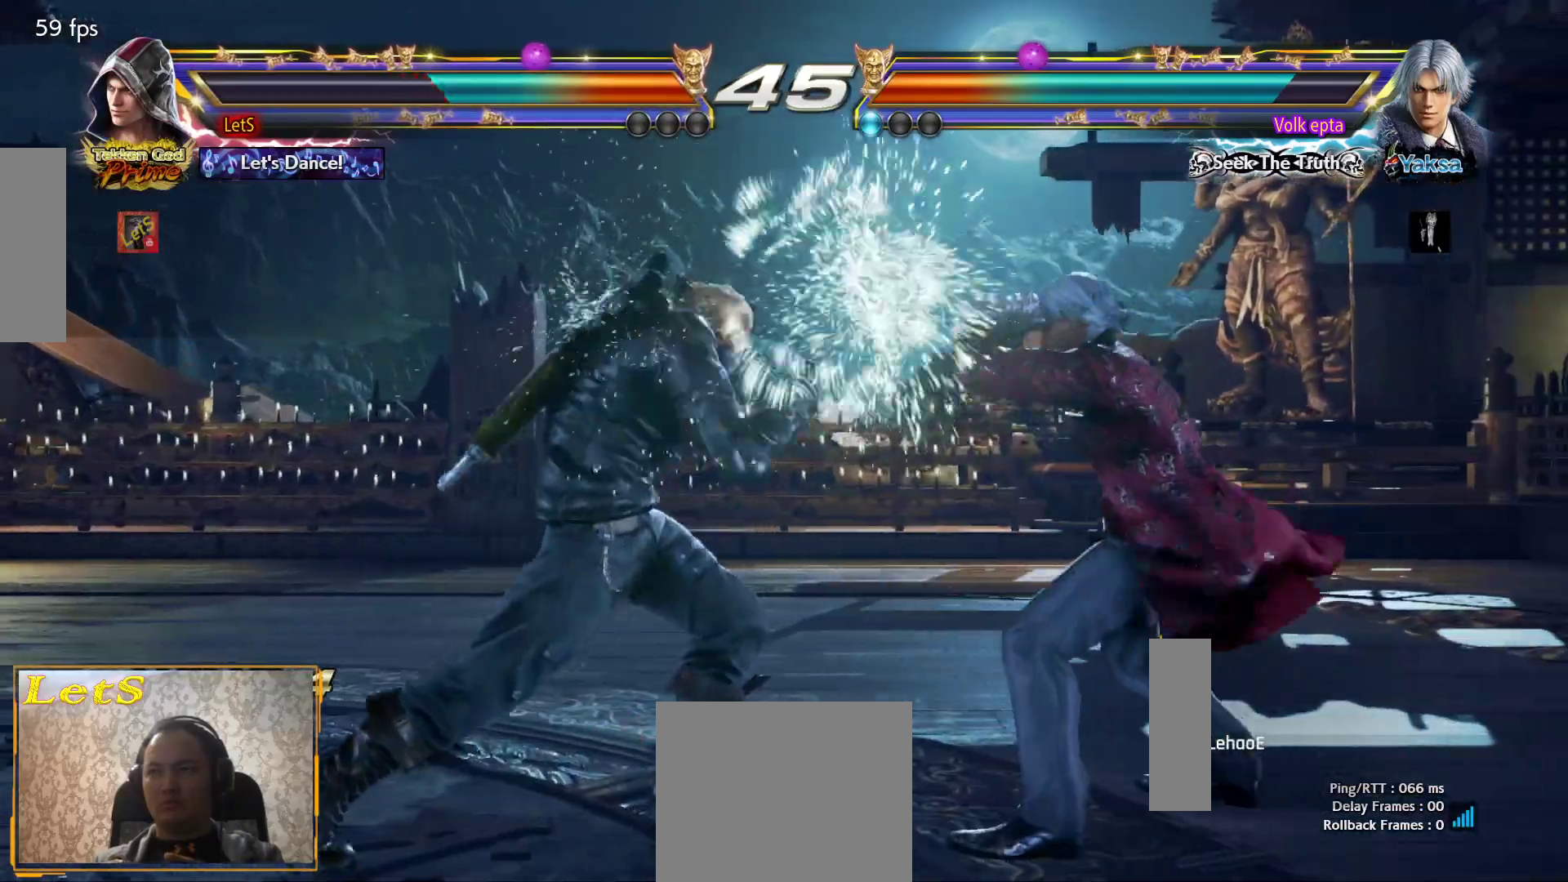
{"buttons": ["DPAD_RIGHT"], "left_stick": "center", "right_stick": "center", "events": [[33, "DPAD_RIGHT", "down"], [133, "DPAD_RIGHT", "up"], [167, "DPAD_RIGHT", "down"], [300, "DPAD_DOWN", "down"], [367, "DPAD_DOWN", "up"], [367, "DPAD_RIGHT", "up"], [467, "DPAD_RIGHT", "down"]]}
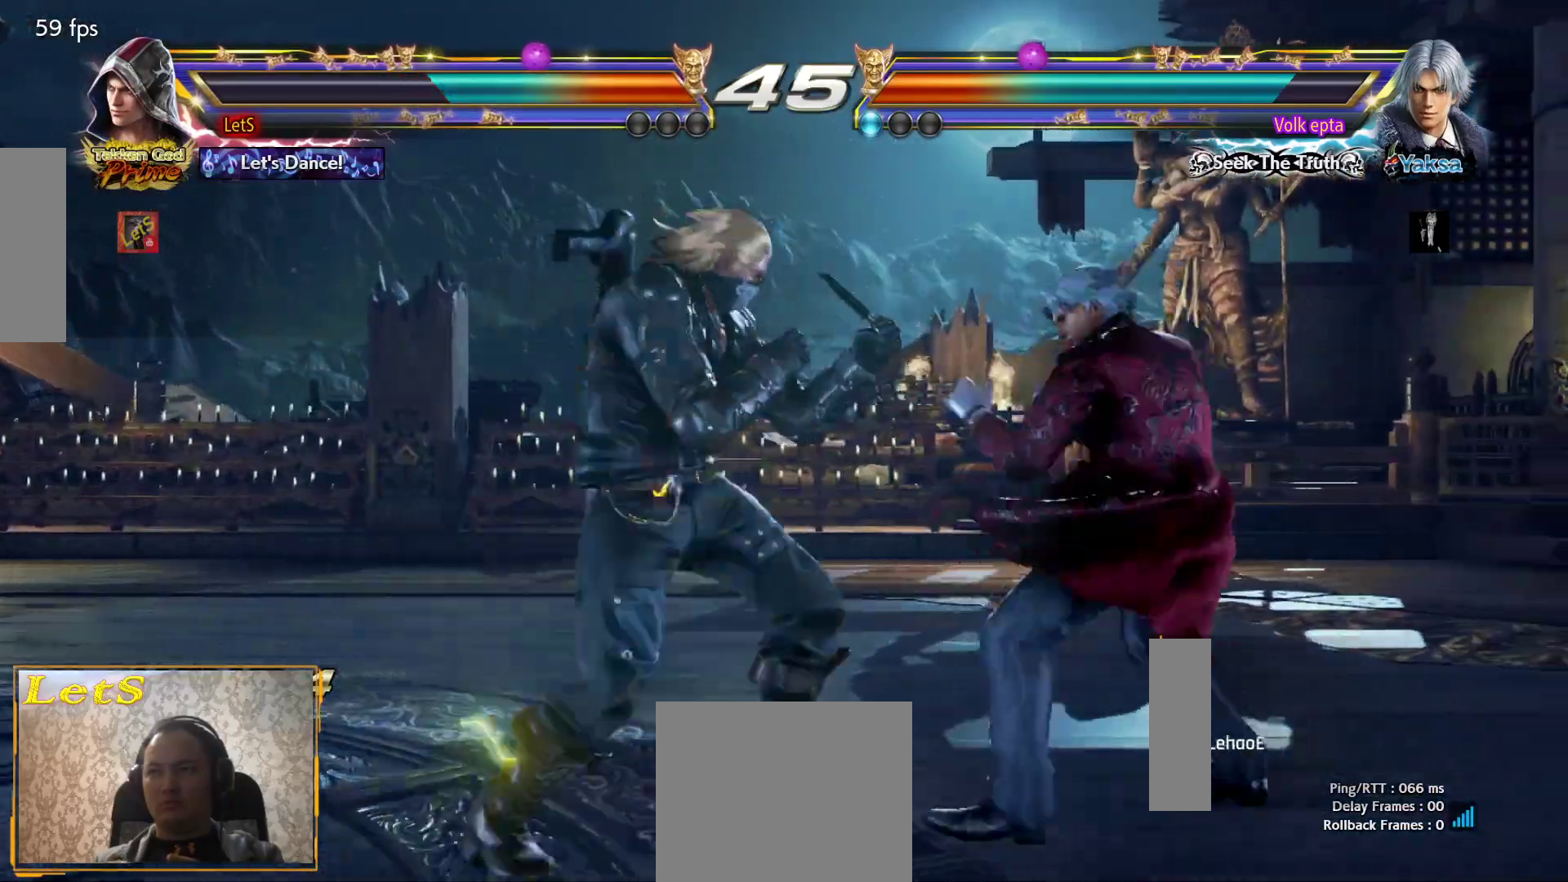
{"buttons": [], "left_stick": "center", "right_stick": "center", "events": [[33, "DPAD_LEFT", "down"], [33, "DPAD_RIGHT", "up"], [100, "CROSS", "down"], [100, "DPAD_DOWN", "down"], [167, "DPAD_DOWN", "up"], [167, "DPAD_LEFT", "up"], [233, "CROSS", "up"], [233, "TRIANGLE", "down"], [333, "TRIANGLE", "up"], [367, "TRIANGLE", "down"], [433, "TRIANGLE", "up"]]}
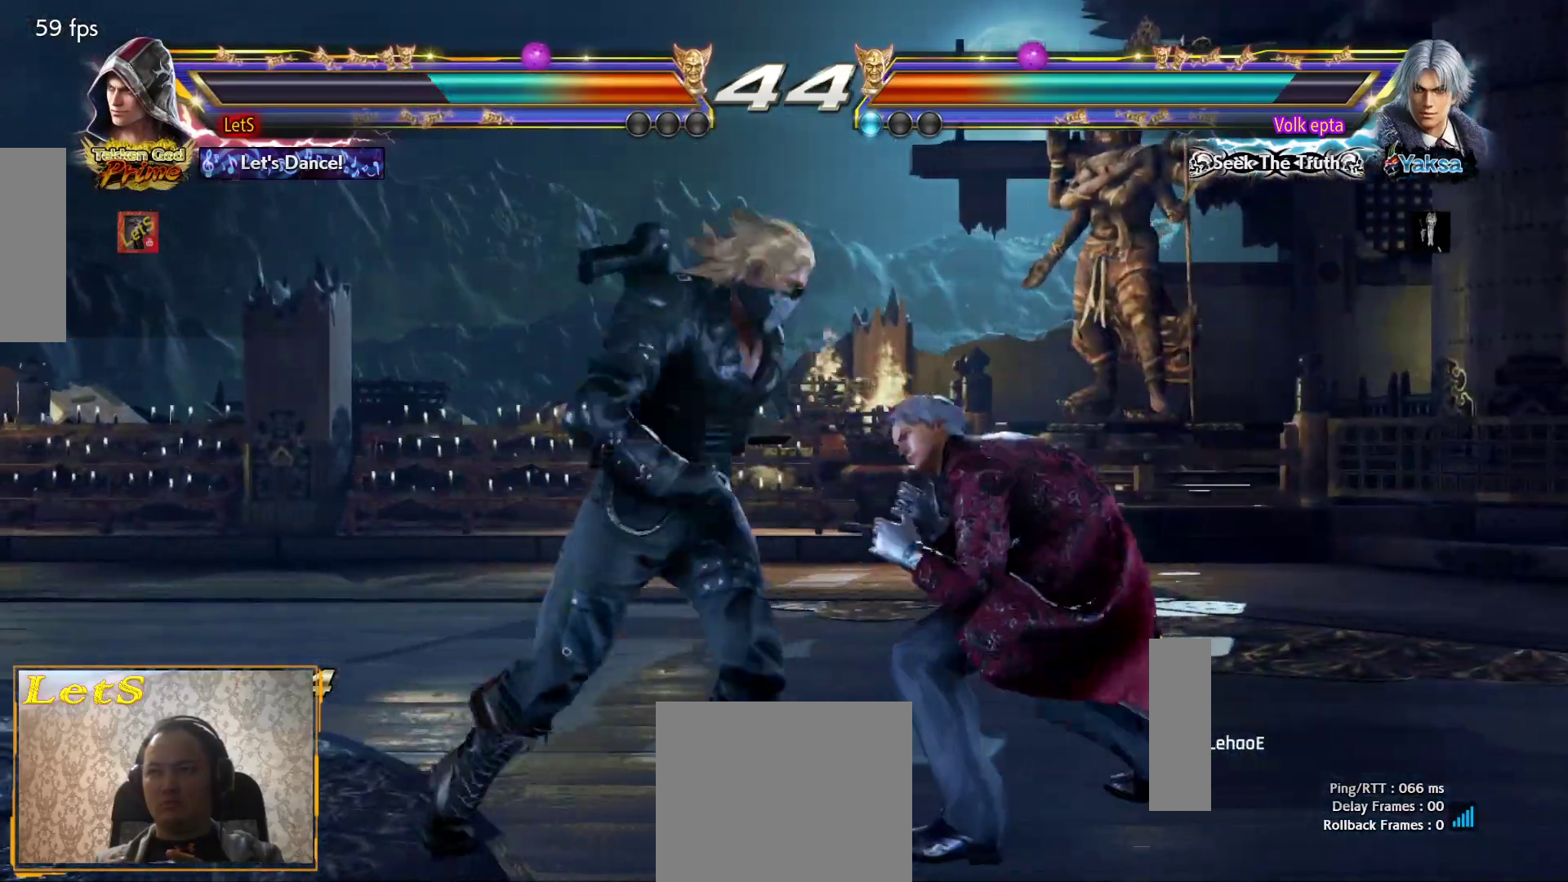
{"buttons": ["DPAD_LEFT"], "left_stick": "center", "right_stick": "center", "events": [[33, "TRIANGLE", "down"], [67, "TRIANGLE", "up"], [133, "TRIANGLE", "down"], [267, "TRIANGLE", "up"], [467, "DPAD_LEFT", "down"]]}
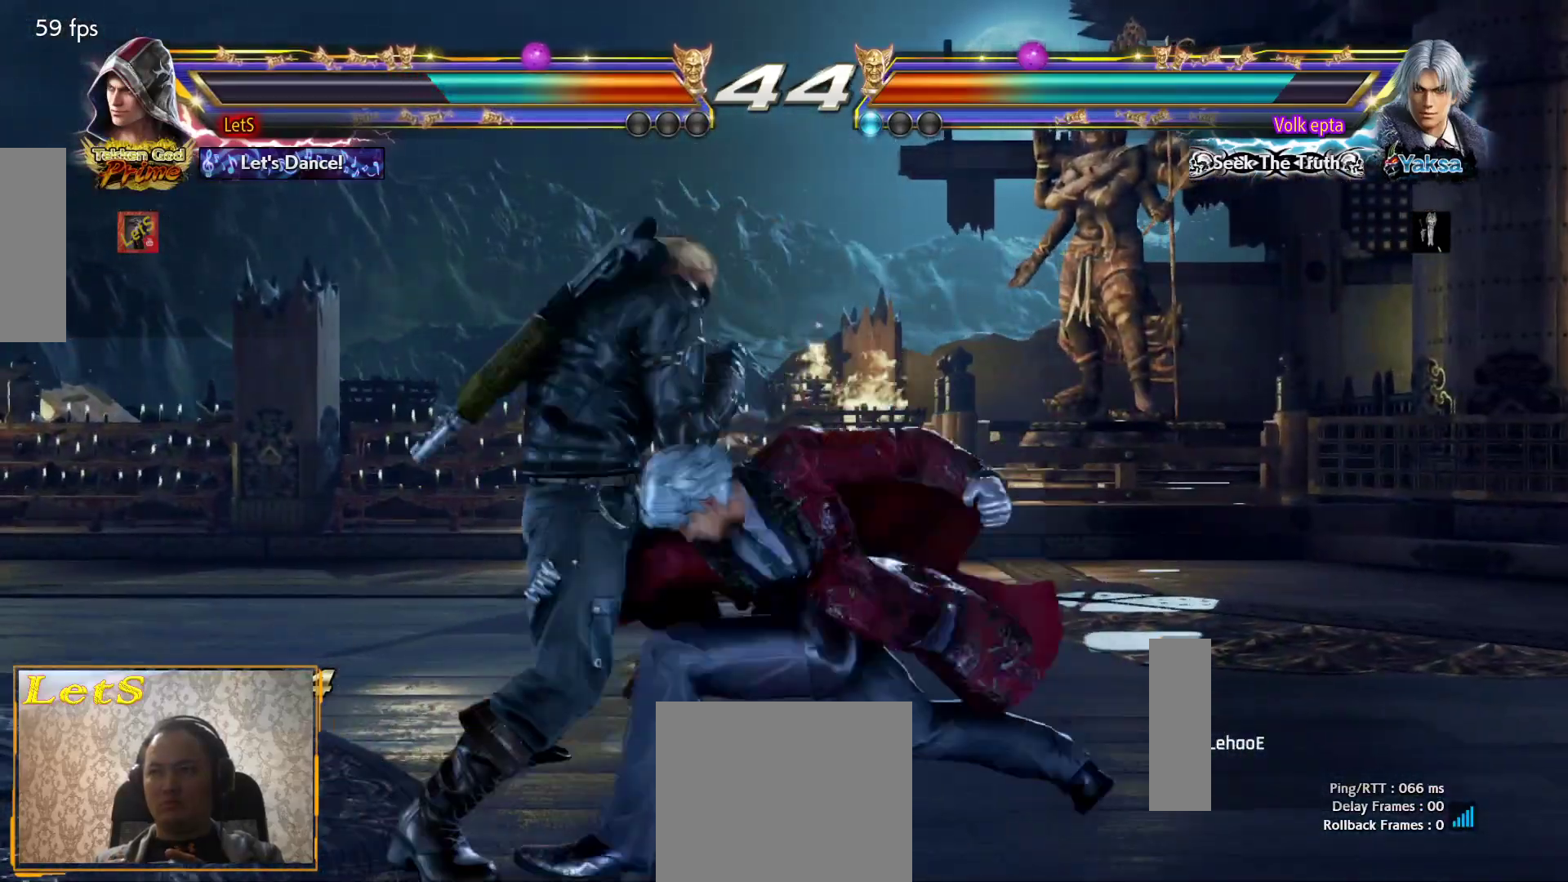
{"buttons": ["DPAD_LEFT"], "left_stick": "center", "right_stick": "center", "events": [[33, "DPAD_LEFT", "up"], [67, "DPAD_LEFT", "down"]]}
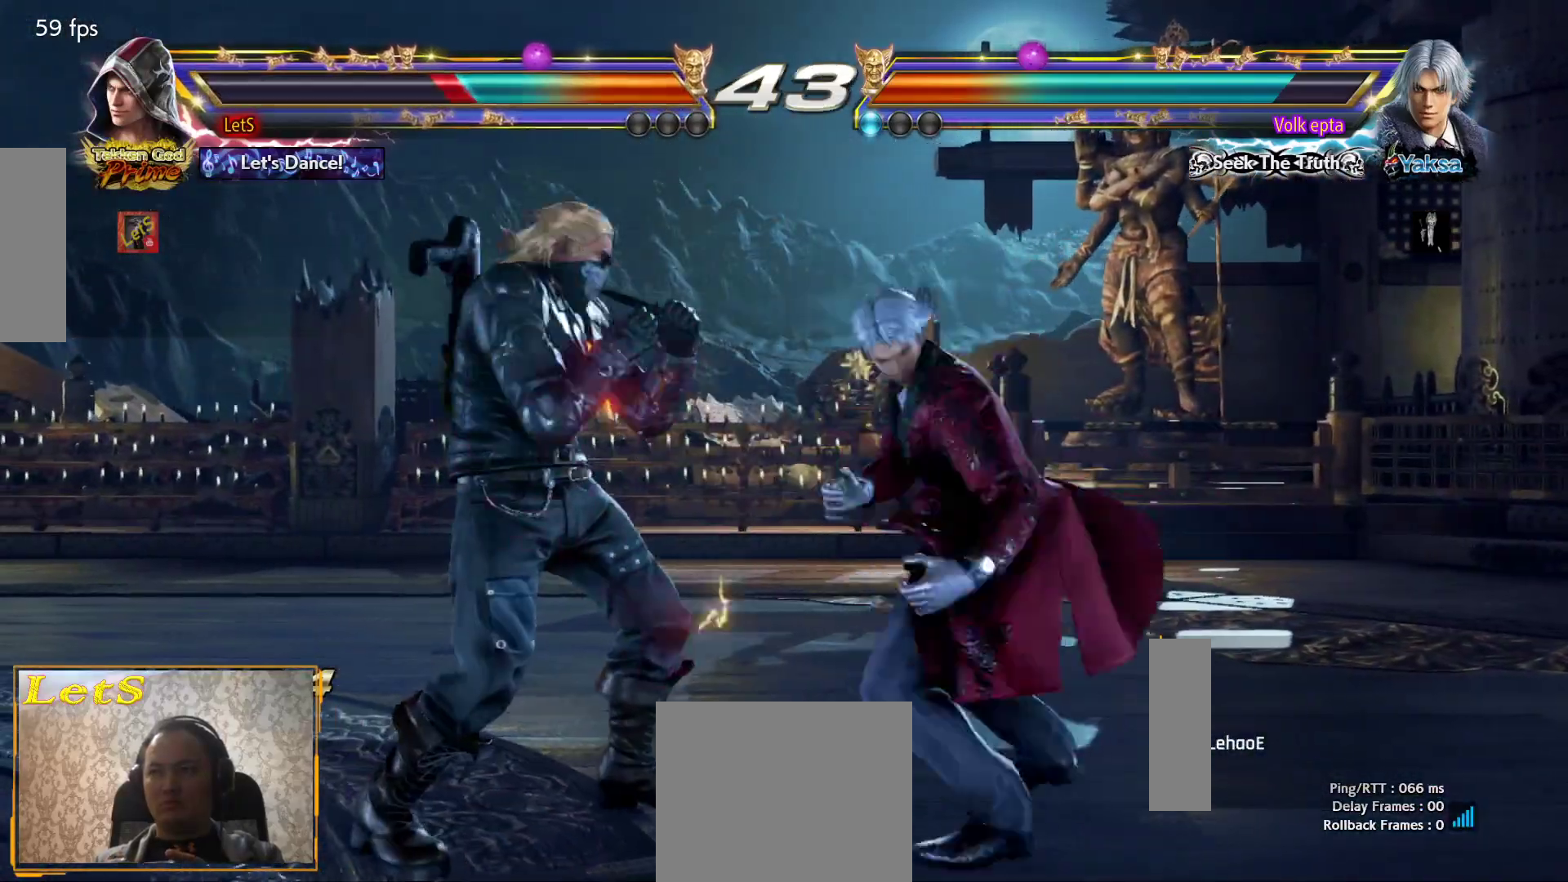
{"buttons": ["DPAD_LEFT"], "left_stick": "center", "right_stick": "center", "events": []}
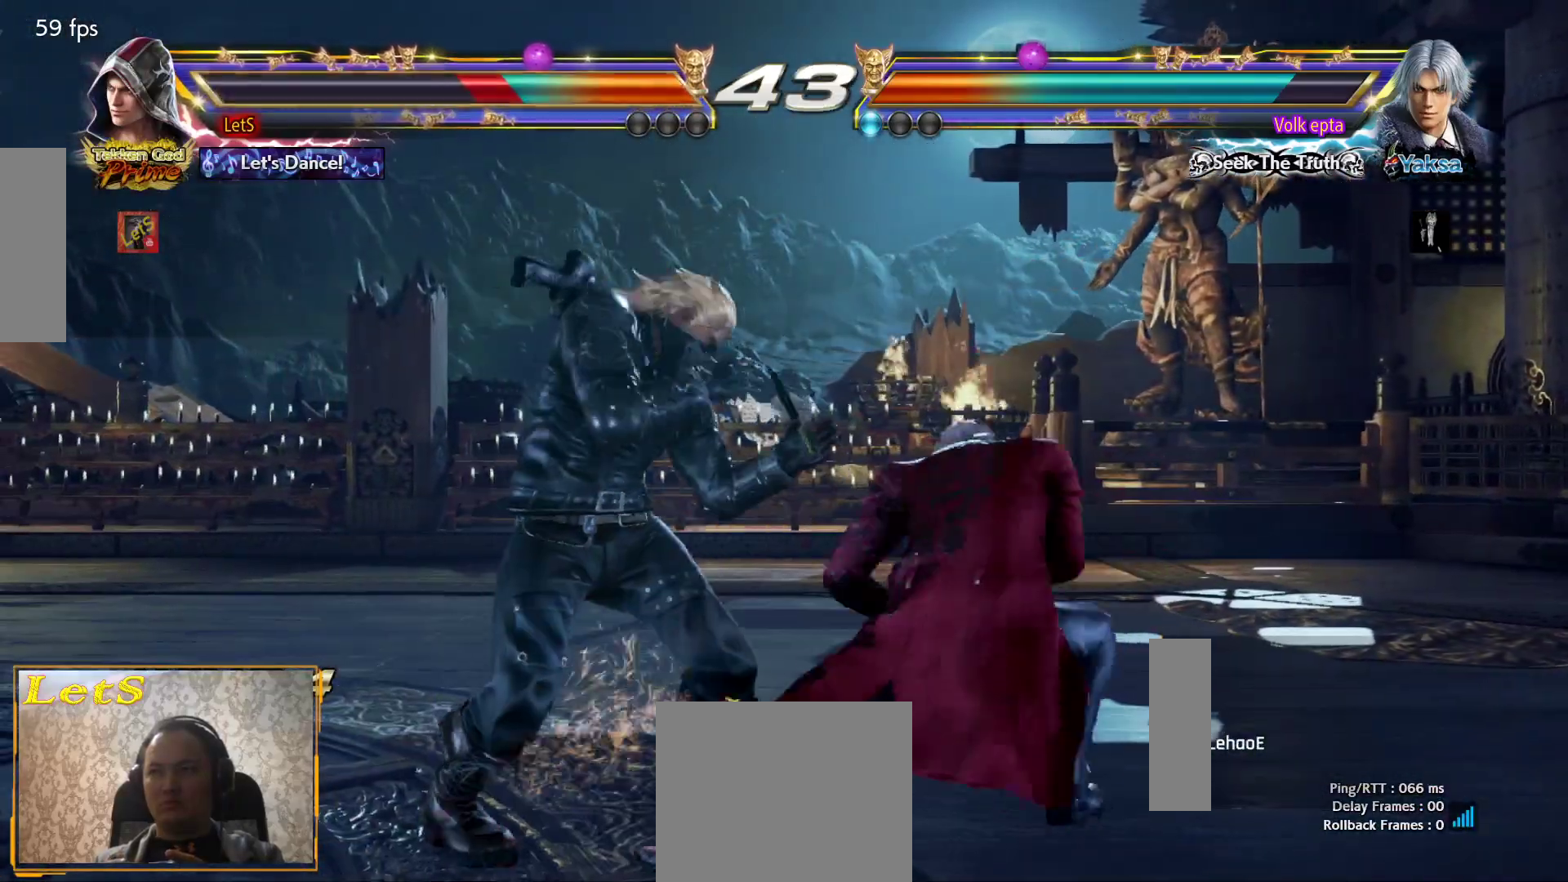
{"buttons": [], "left_stick": "center", "right_stick": "center", "events": [[33, "DPAD_DOWN", "down"], [133, "CROSS", "down"], [200, "DPAD_DOWN", "up"], [200, "DPAD_LEFT", "up"], [267, "CROSS", "up"], [267, "TRIANGLE", "down"], [367, "TRIANGLE", "up"], [433, "TRIANGLE", "down"], [467, "TRIANGLE", "up"]]}